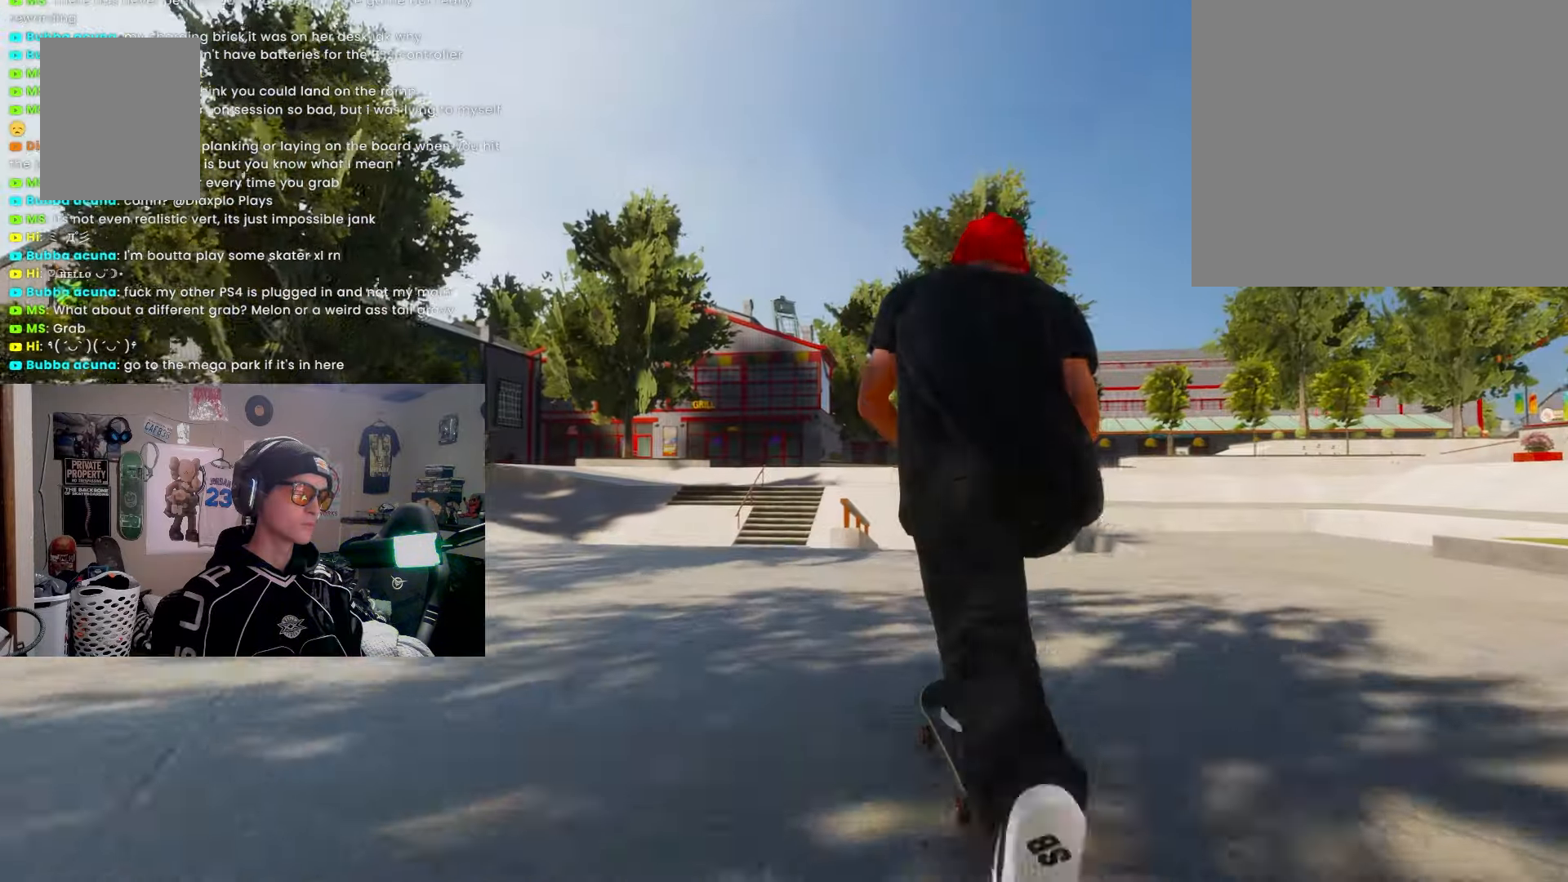
Gameplay with a controller (PlayStation layout); each line is a JSON object with the inputs held at the frame after it. "events" lists button and stick changes between this image and that frame as [ms after this image, input, new state], when the widget could be followed in between. Not read: R3.
{"buttons": ["R2"], "left_stick": "down", "right_stick": "center", "events": [[67, "R2", "up"], [100, "left_stick", "down"], [450, "R2", "down"]]}
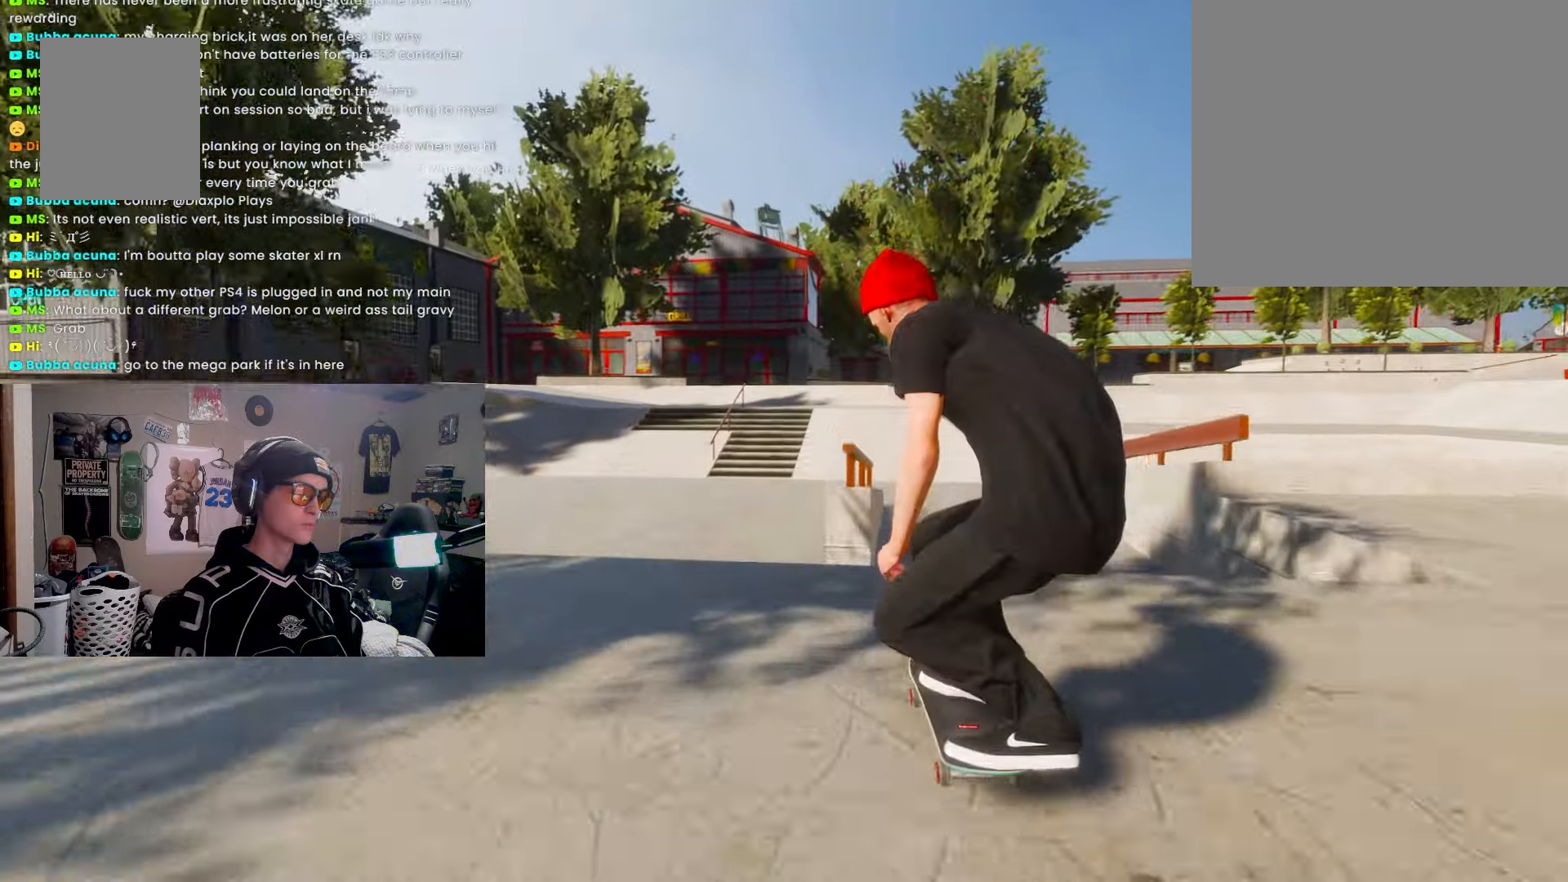
{"buttons": [], "left_stick": "center", "right_stick": "center", "events": [[33, "R2", "up"], [167, "left_stick", "center"]]}
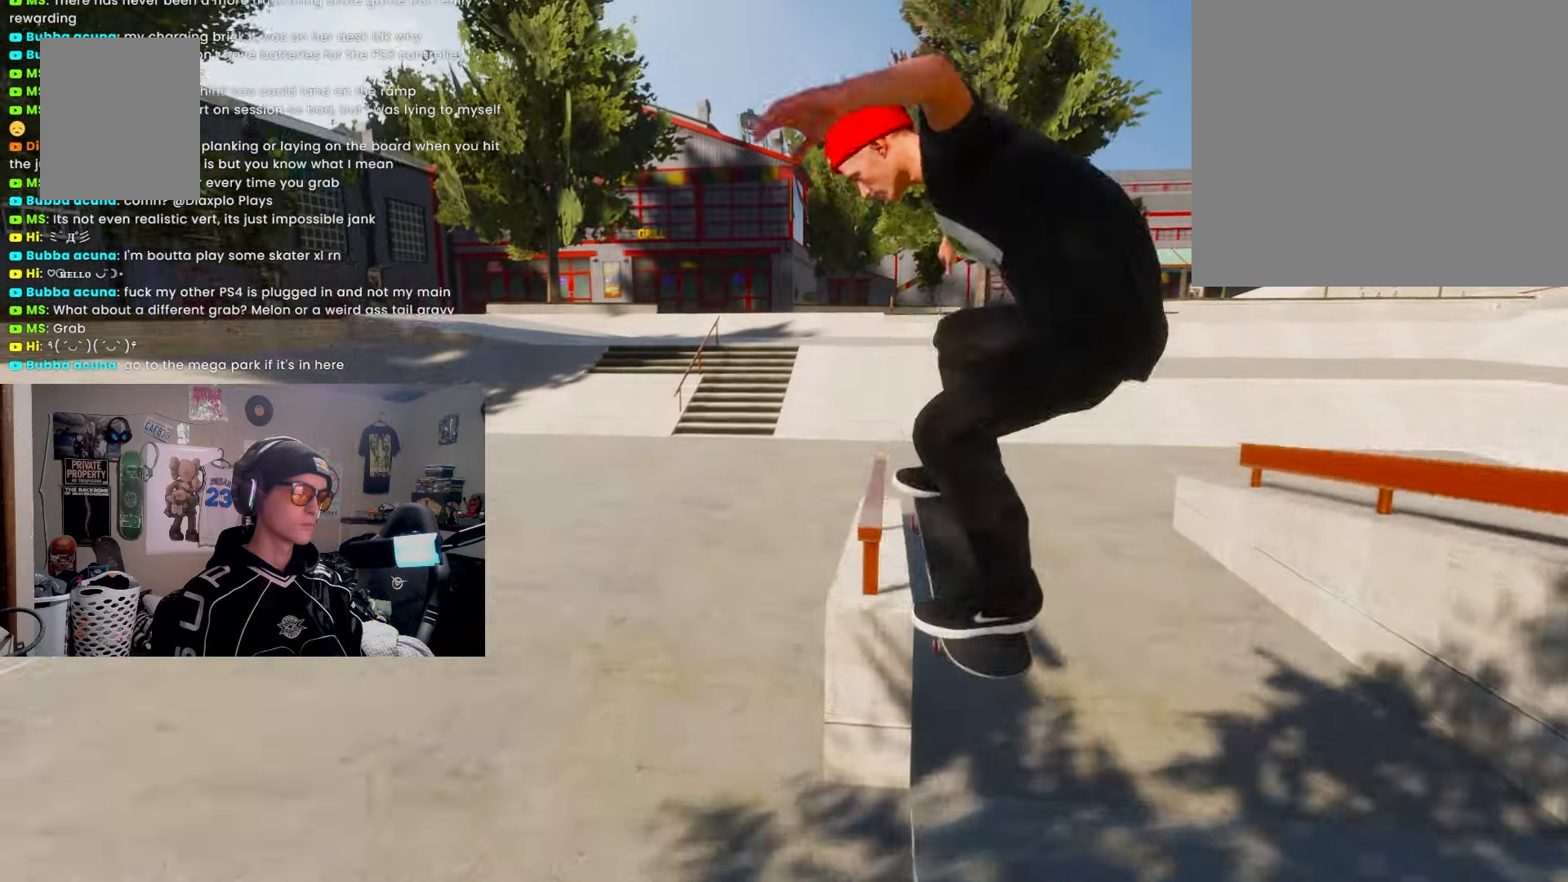
{"buttons": [], "left_stick": "center", "right_stick": "center", "events": []}
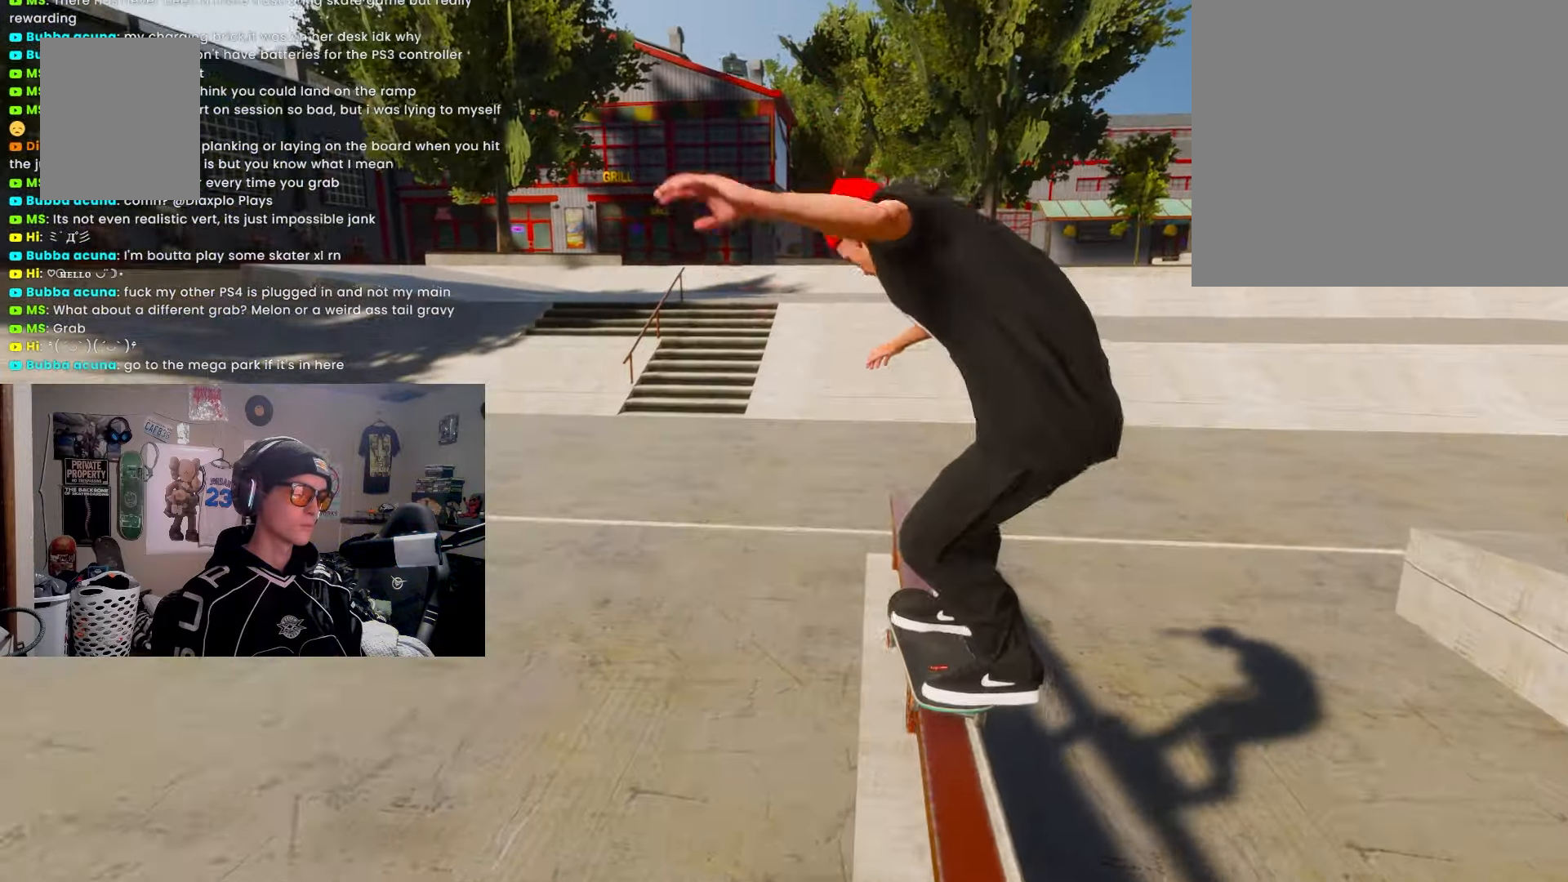
{"buttons": [], "left_stick": "center", "right_stick": "center", "events": [[383, "left_stick", "down-right"], [450, "left_stick", "center"]]}
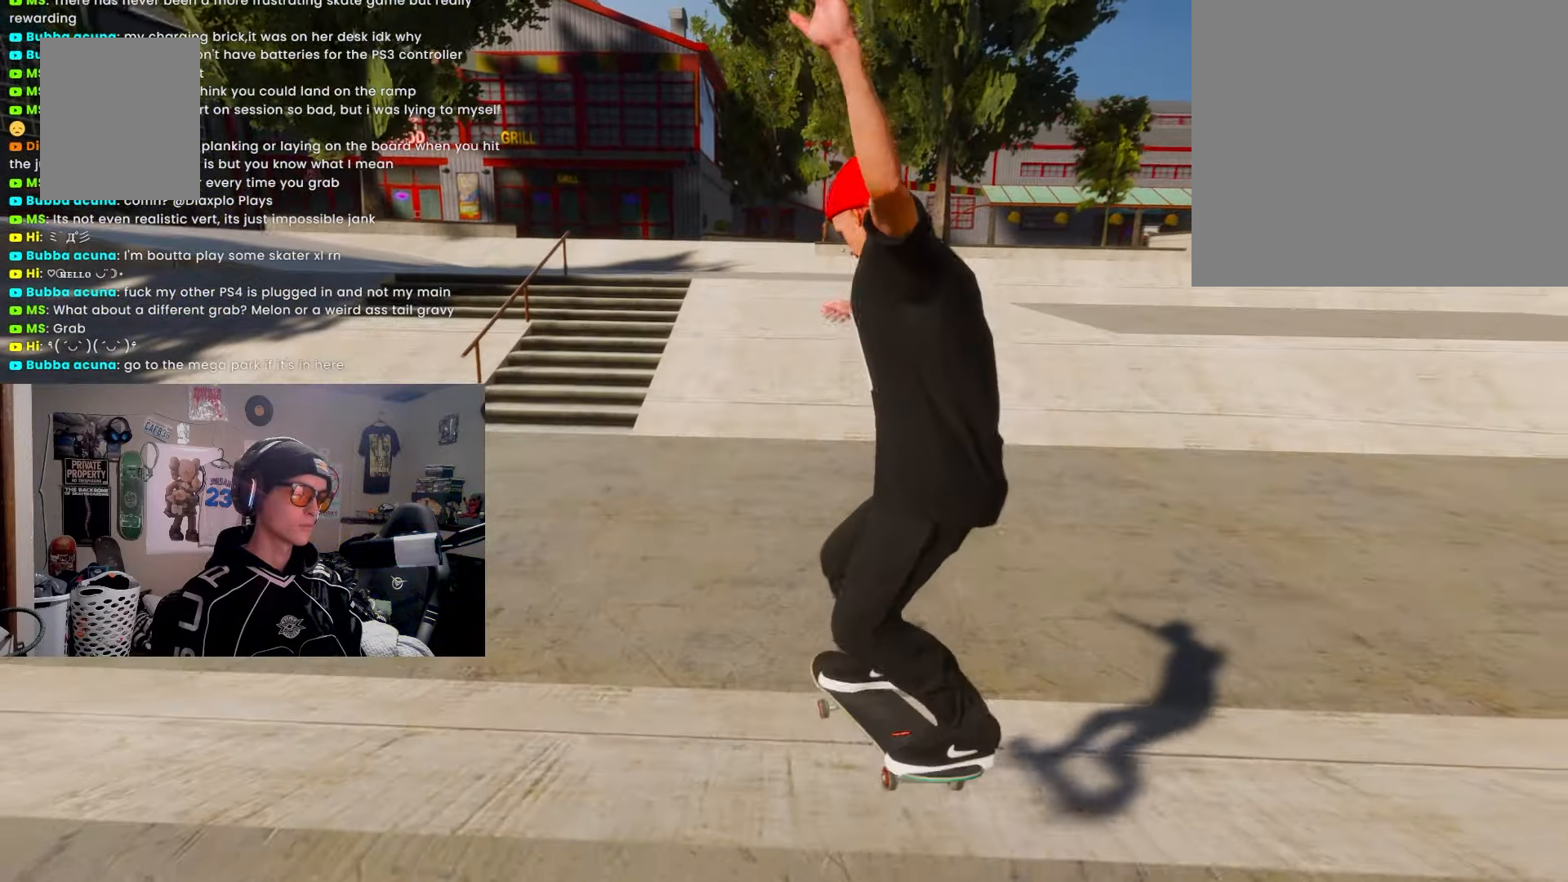
{"buttons": [], "left_stick": "center", "right_stick": "center", "events": []}
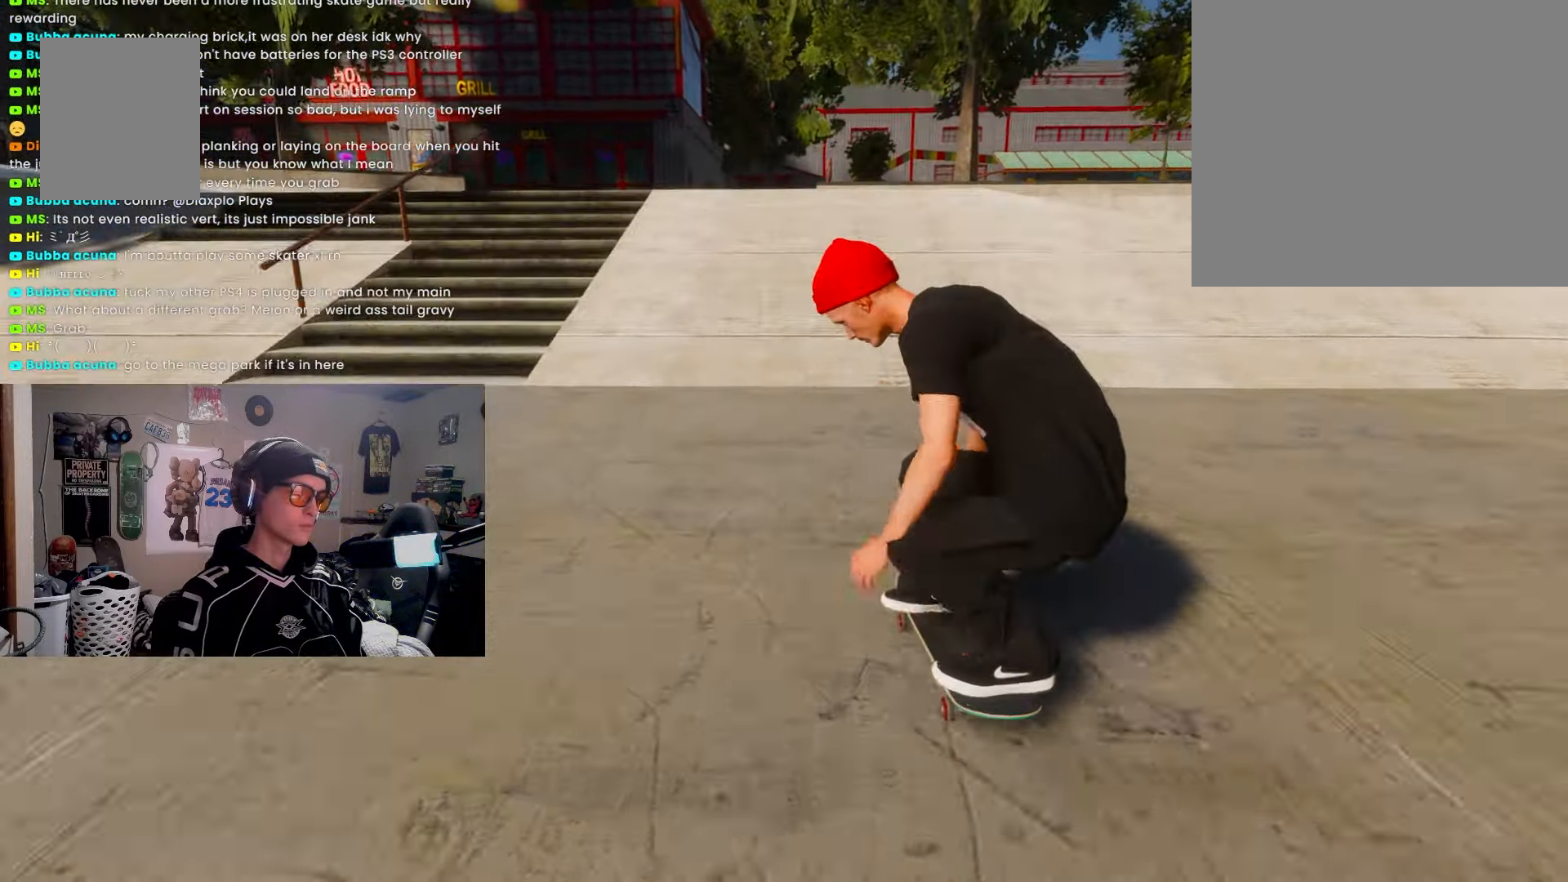
{"buttons": ["R2"], "left_stick": "center", "right_stick": "center", "events": [[50, "R2", "down"]]}
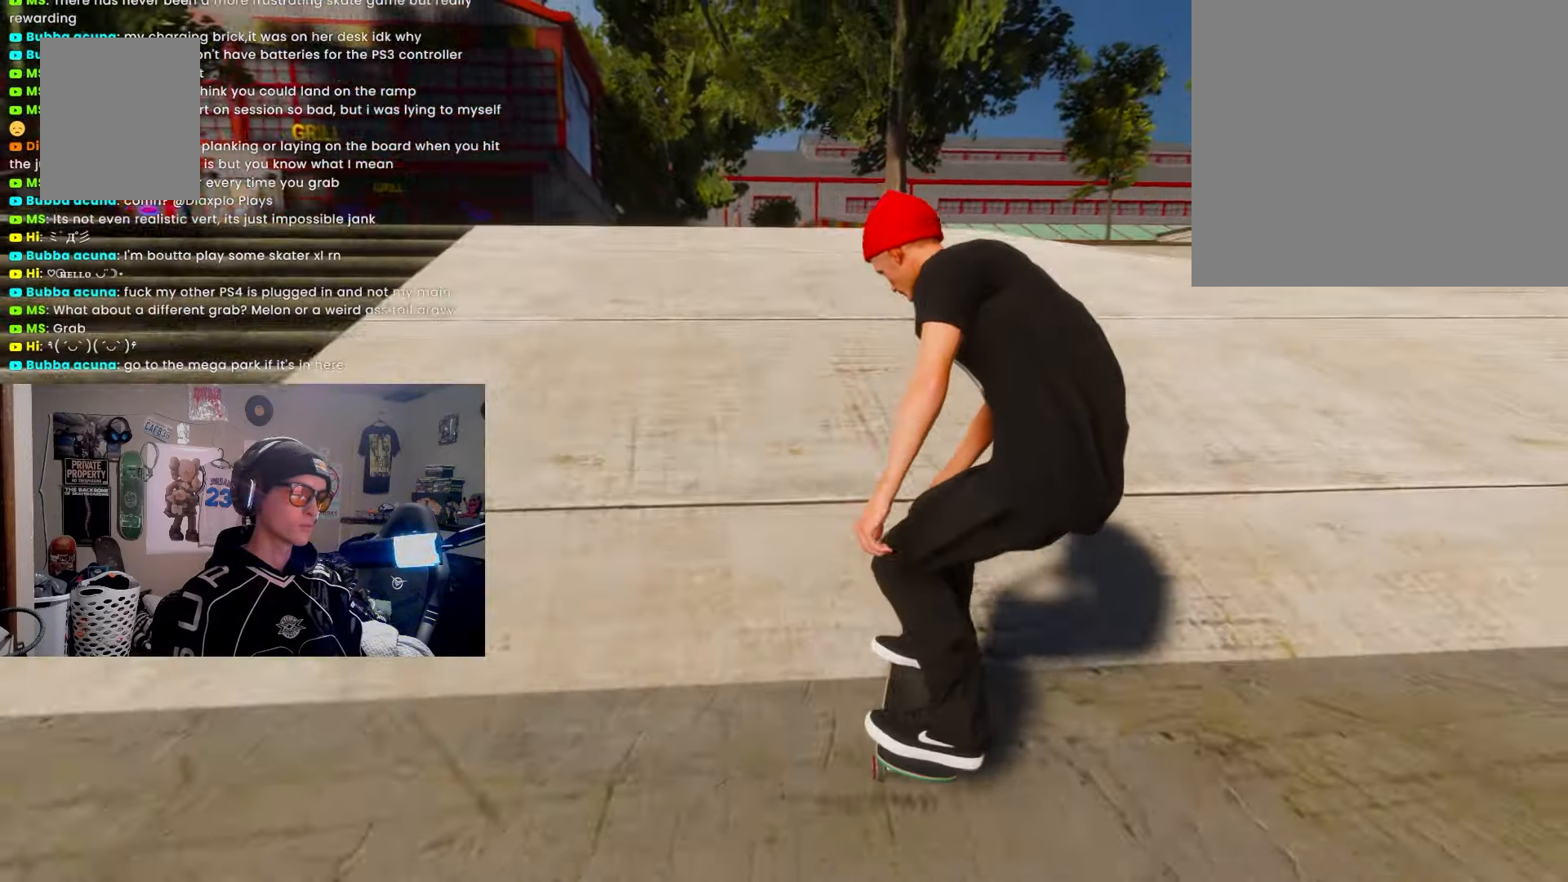
{"buttons": ["R2"], "left_stick": "center", "right_stick": "center", "events": []}
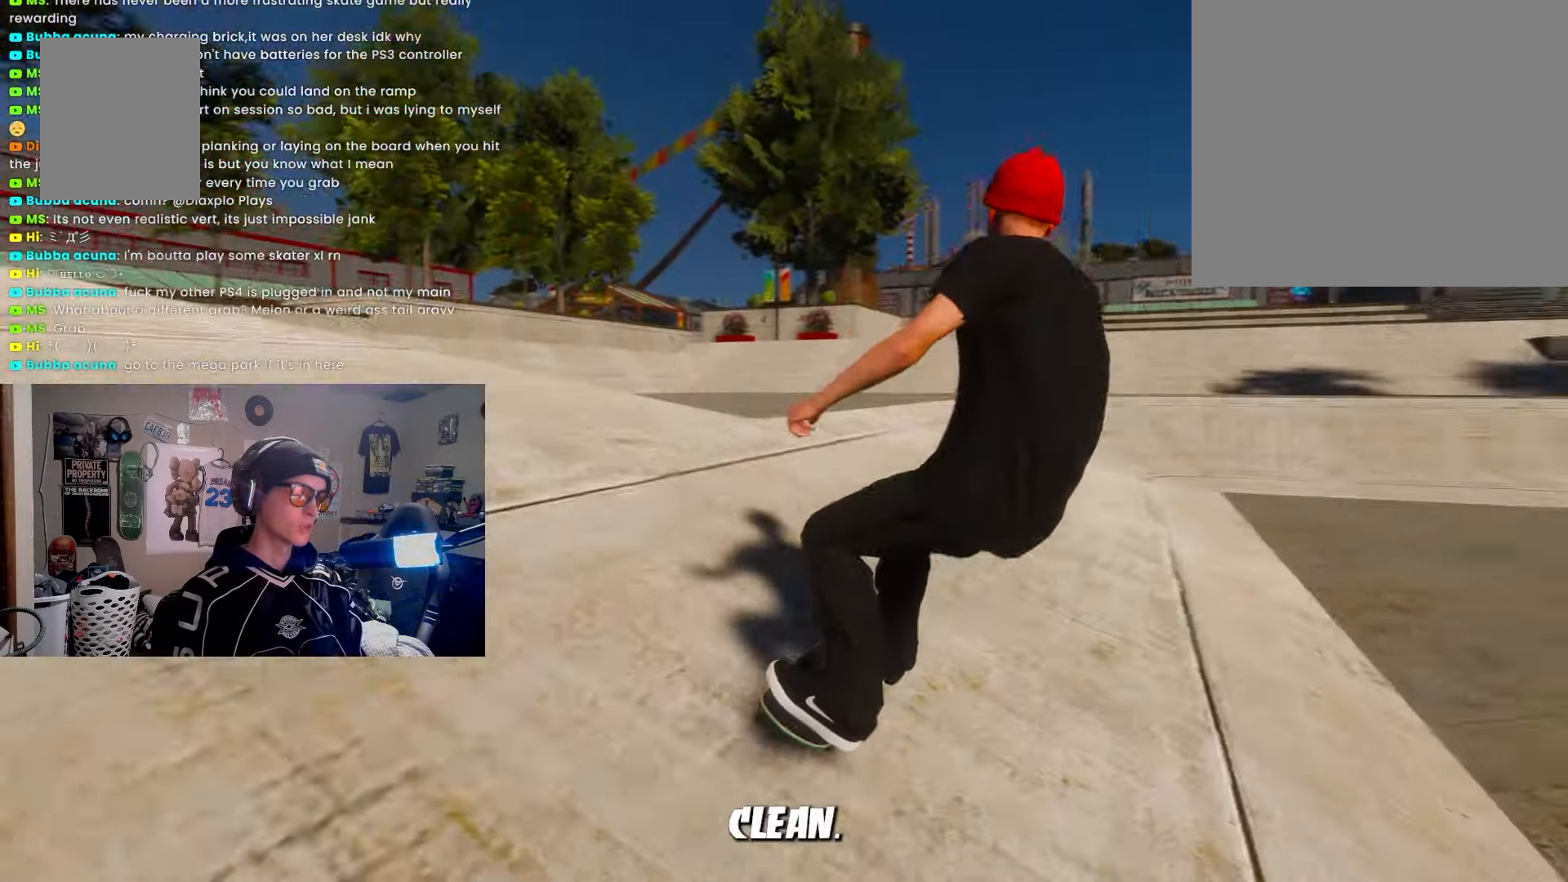
{"buttons": ["R2"], "left_stick": "center", "right_stick": "center", "events": [[83, "left_stick", "down"], [183, "right_stick", "up-right"], [233, "right_stick", "center"], [250, "left_stick", "center"]]}
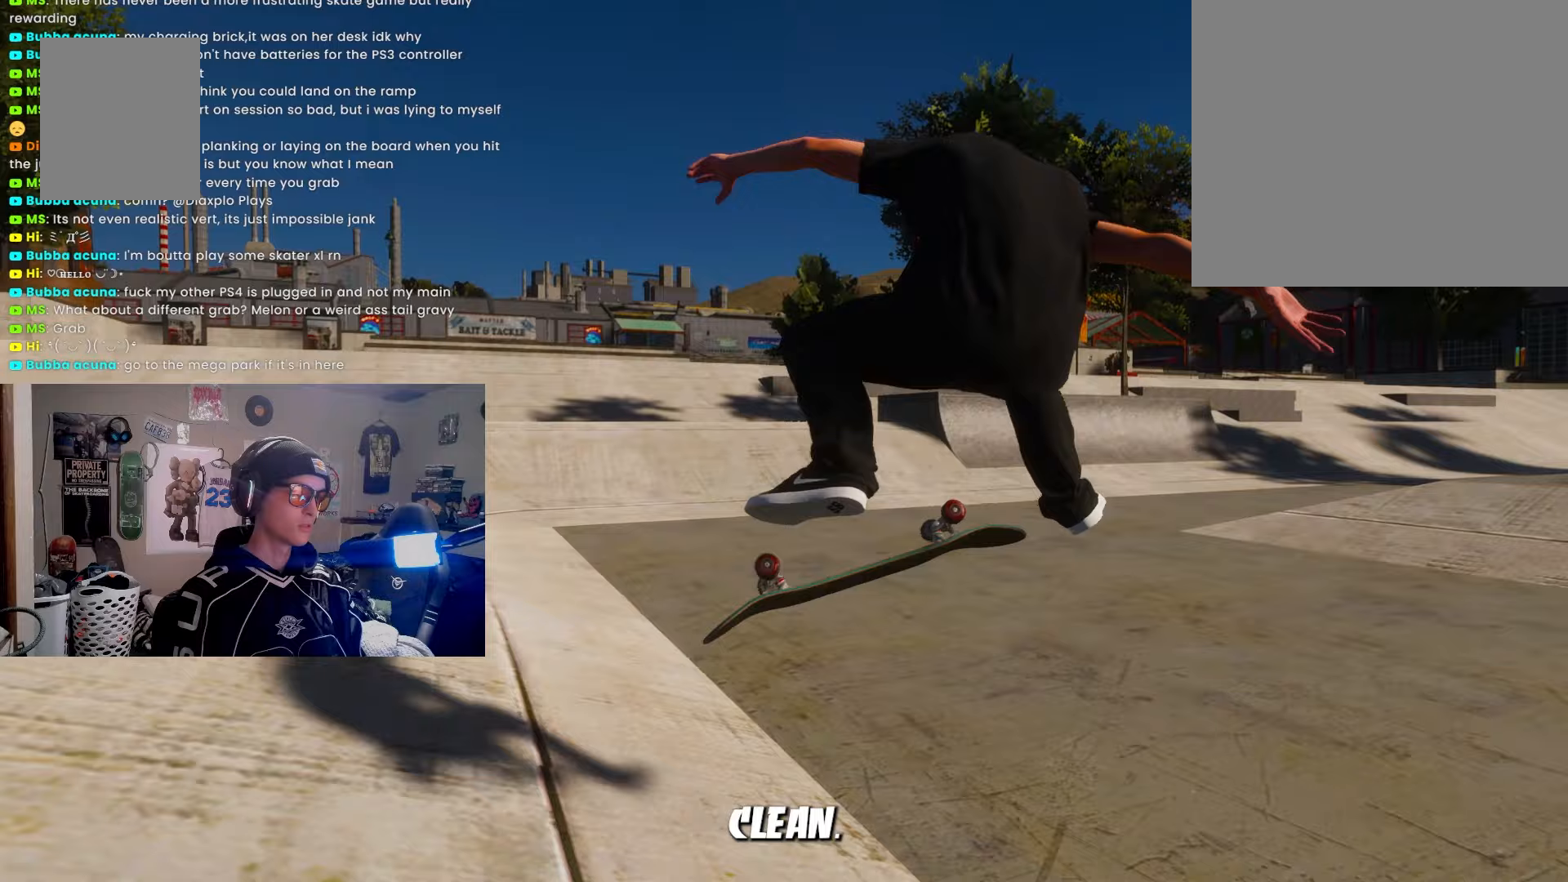
{"buttons": ["R2"], "left_stick": "center", "right_stick": "center", "events": [[383, "DPAD_RIGHT", "down"], [500, "DPAD_RIGHT", "up"]]}
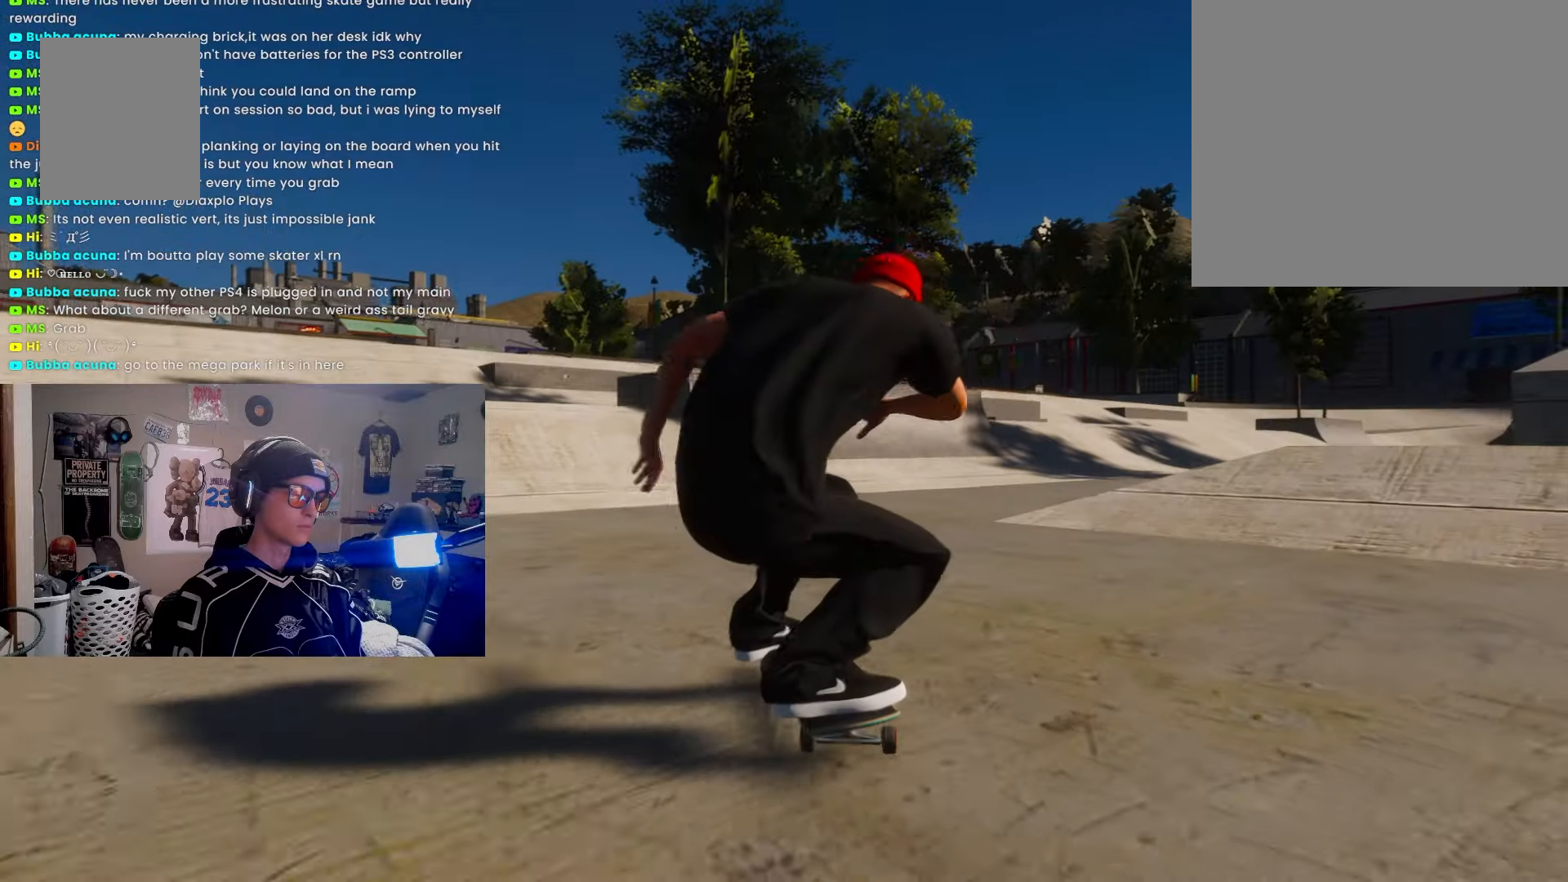
{"buttons": ["R2"], "left_stick": "center", "right_stick": "center", "events": []}
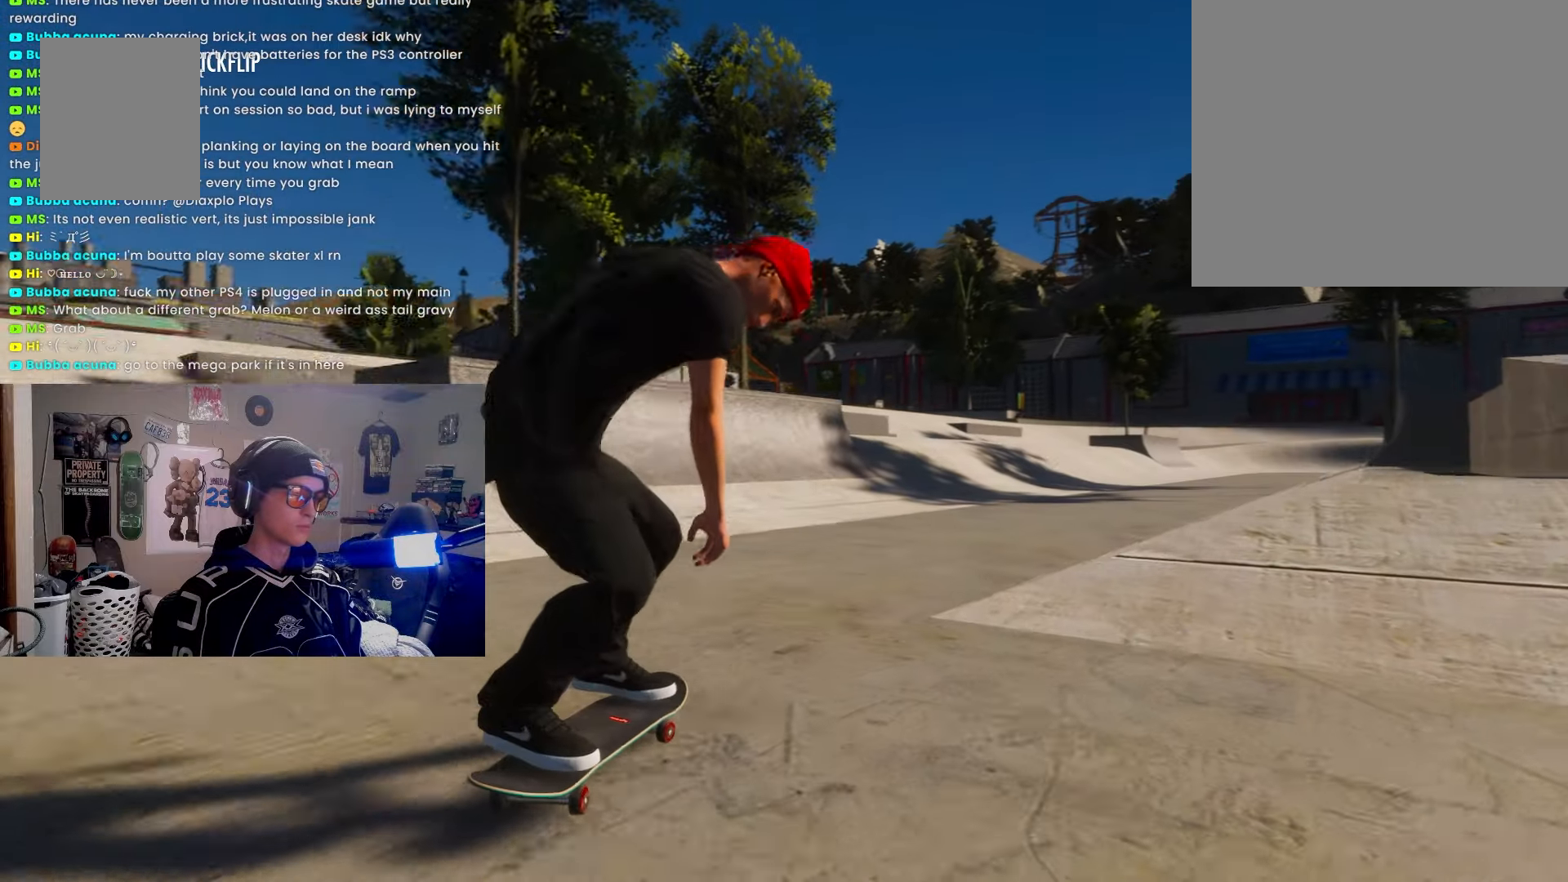
{"buttons": ["R2"], "left_stick": "center", "right_stick": "center", "events": [[67, "right_stick", "down"], [350, "right_stick", "center"]]}
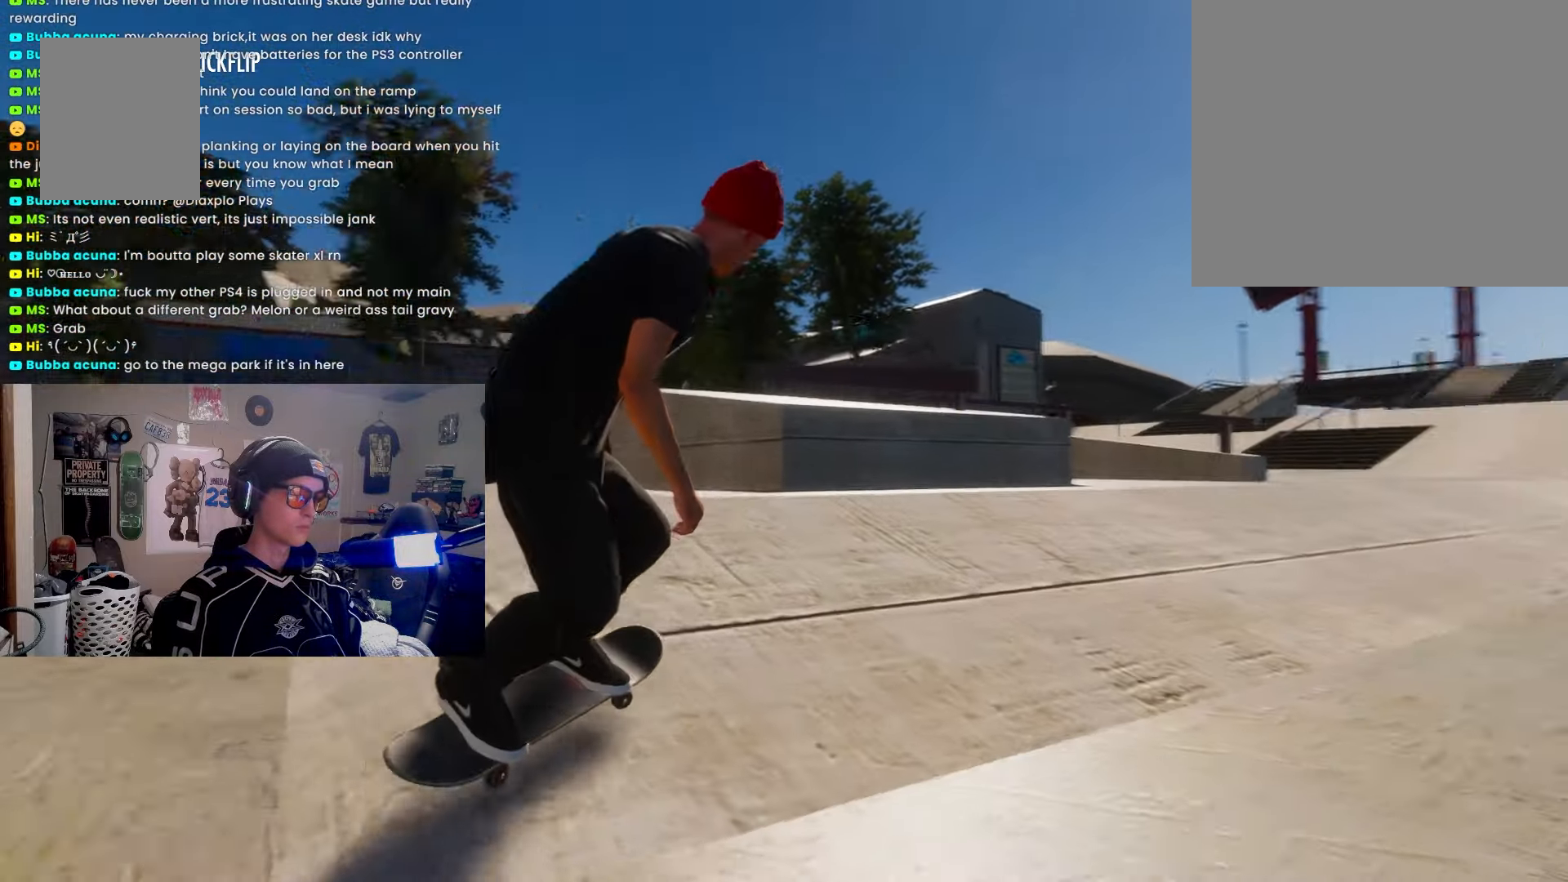
{"buttons": ["R2"], "left_stick": "center", "right_stick": "center", "events": [[117, "right_stick", "up-right"], [317, "right_stick", "down"], [383, "right_stick", "center"]]}
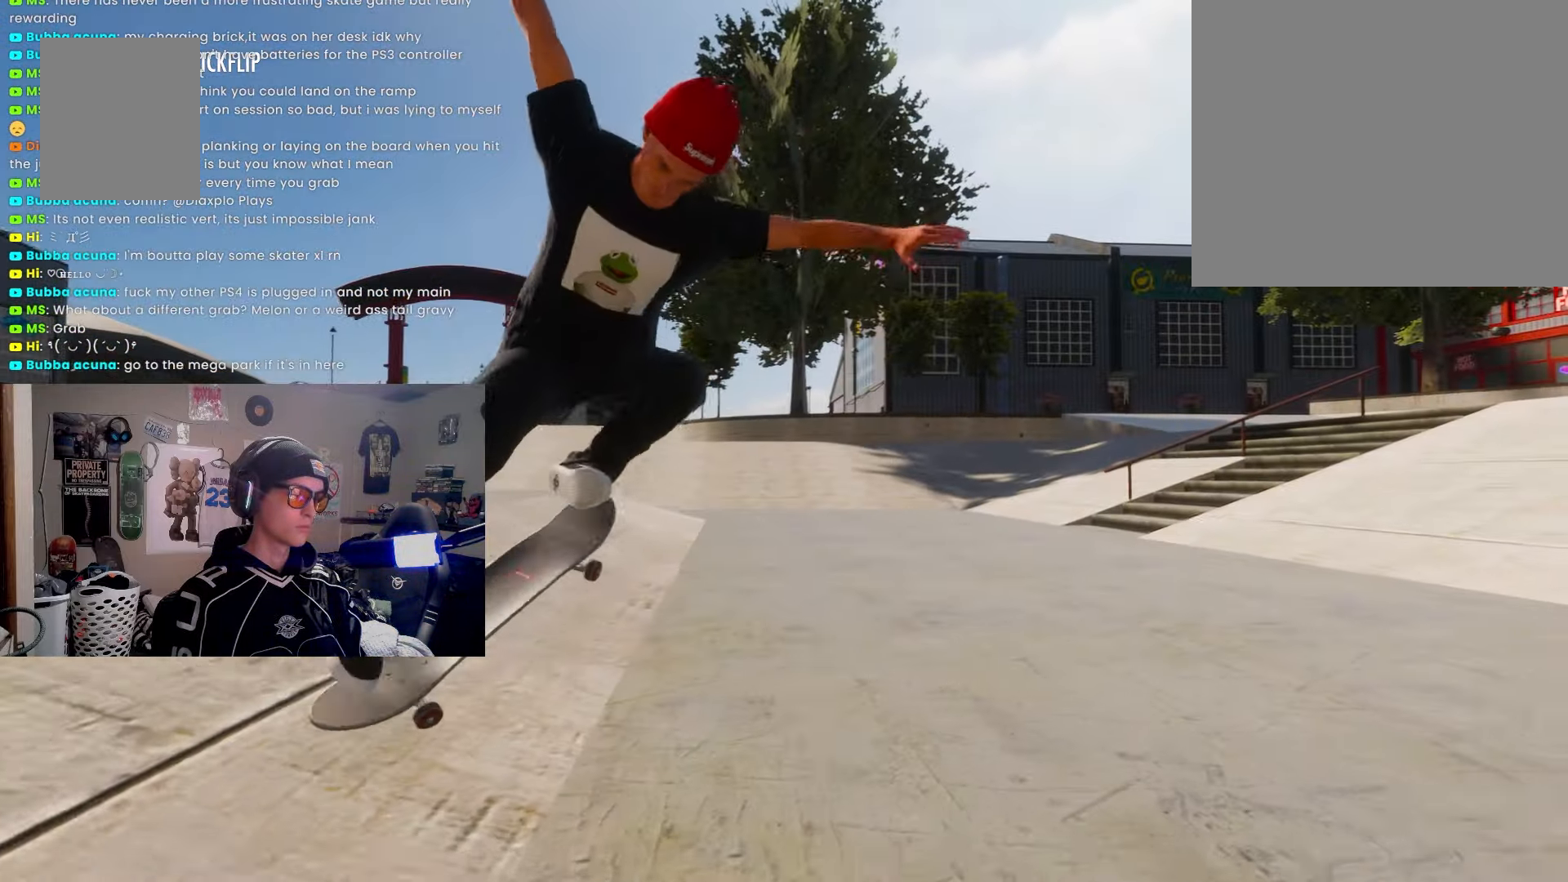
{"buttons": ["R2"], "left_stick": "center", "right_stick": "center", "events": []}
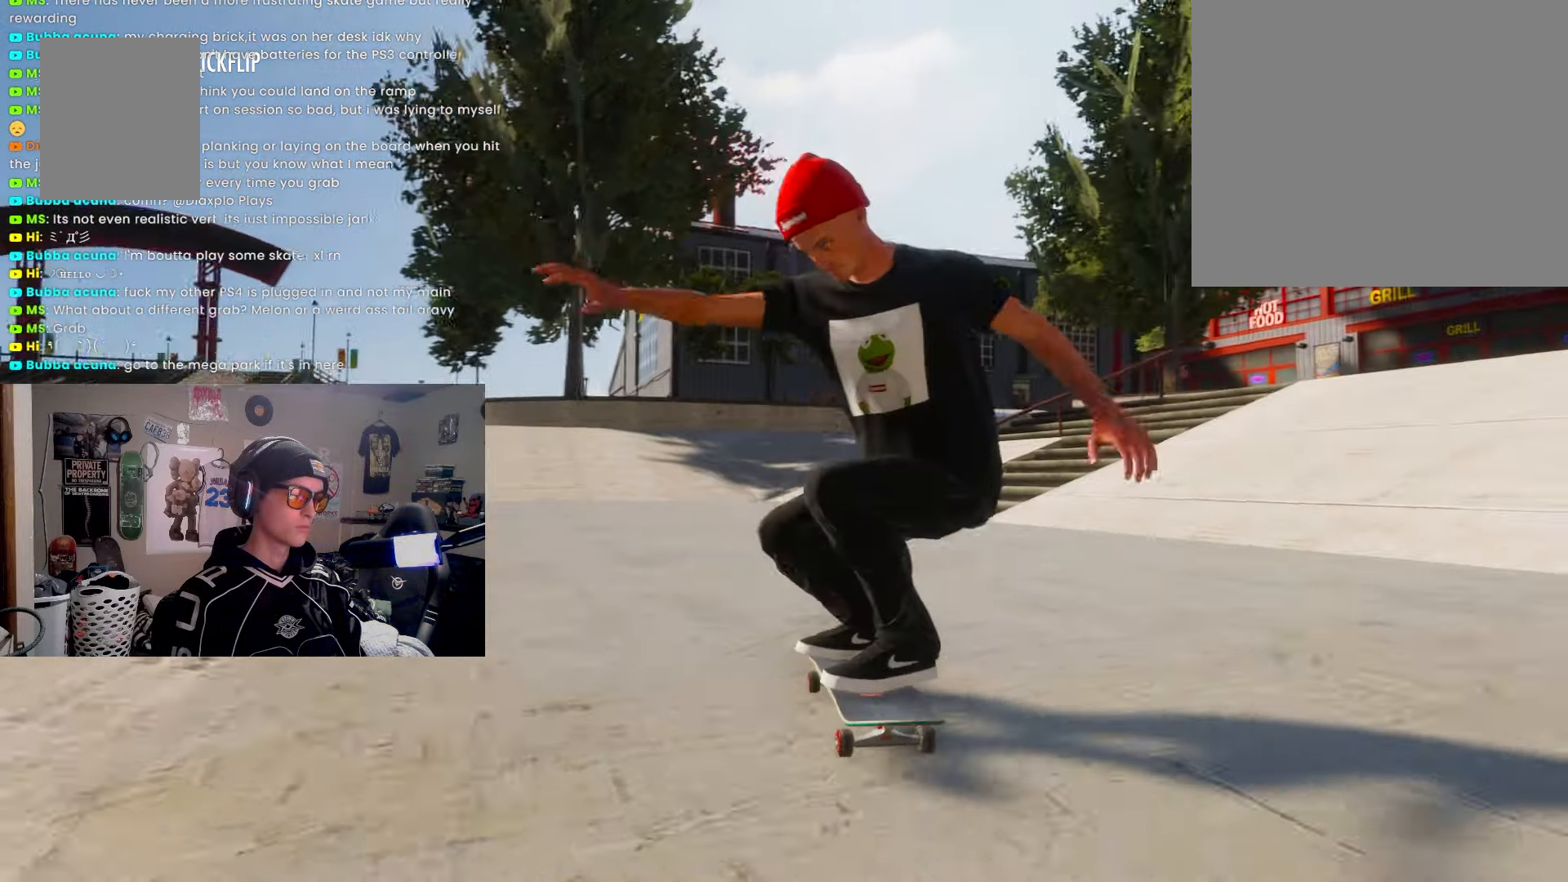
{"buttons": ["R2"], "left_stick": "center", "right_stick": "center", "events": [[133, "R2", "up"], [250, "R2", "down"]]}
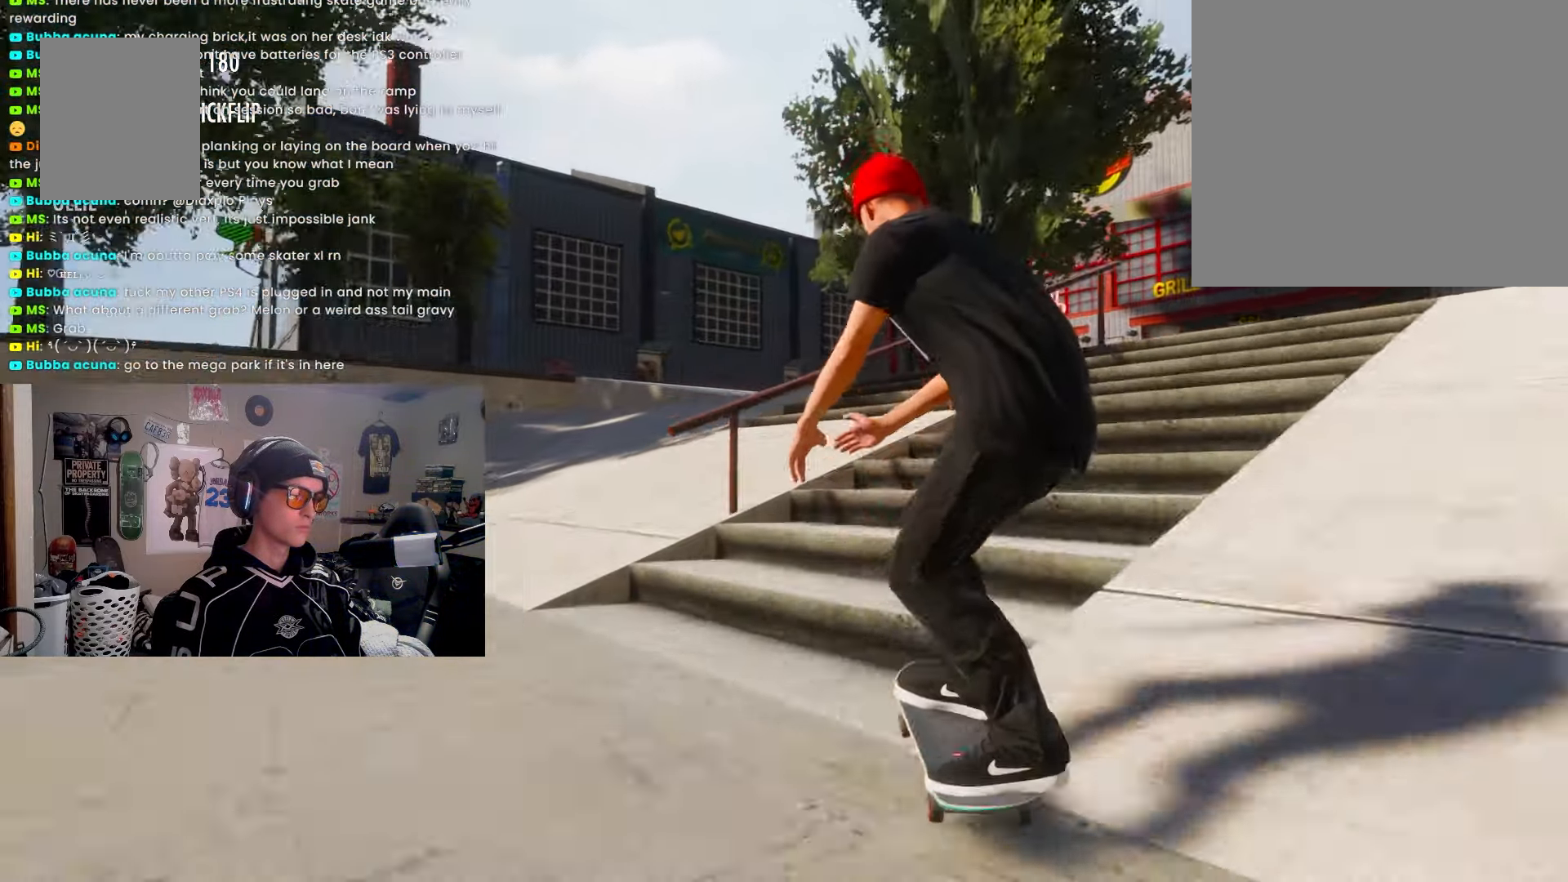
{"buttons": [], "left_stick": "center", "right_stick": "center", "events": [[133, "R2", "up"]]}
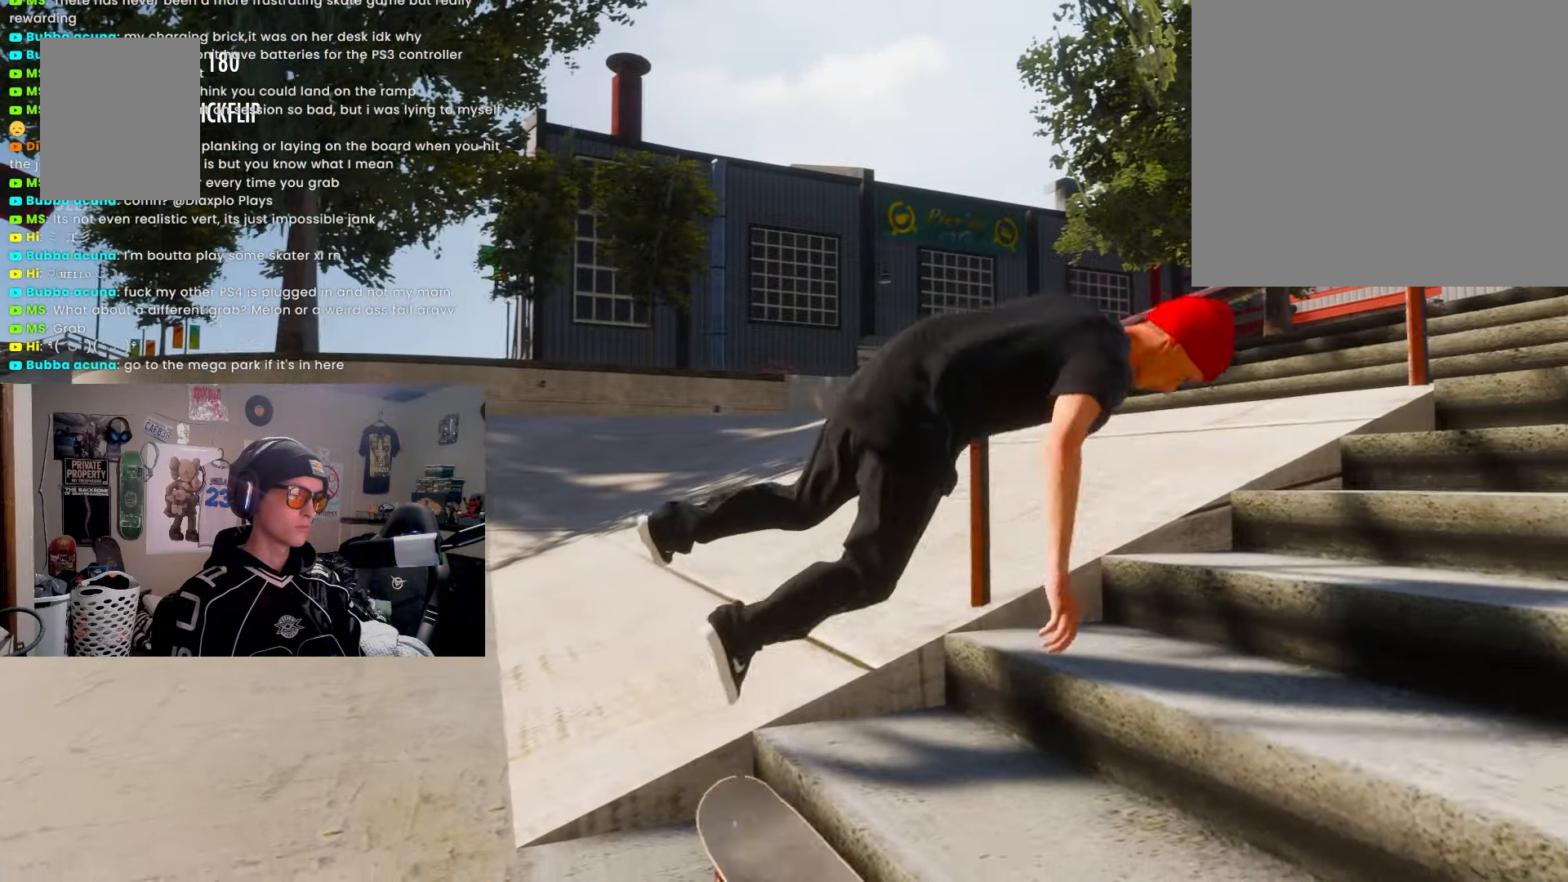
{"buttons": [], "left_stick": "center", "right_stick": "center", "events": []}
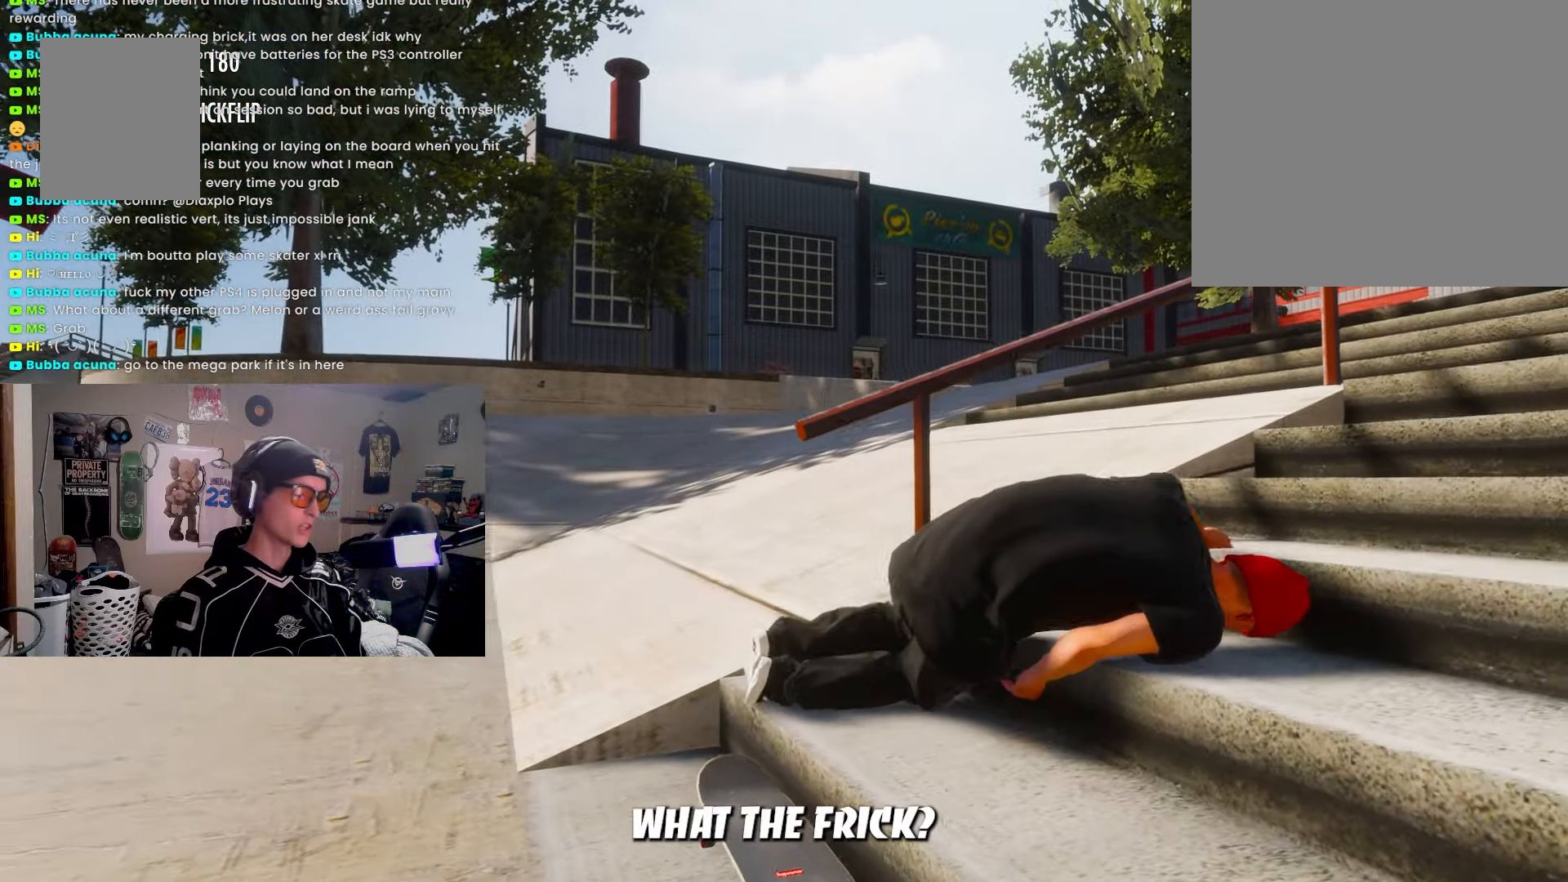
{"buttons": [], "left_stick": "center", "right_stick": "center", "events": []}
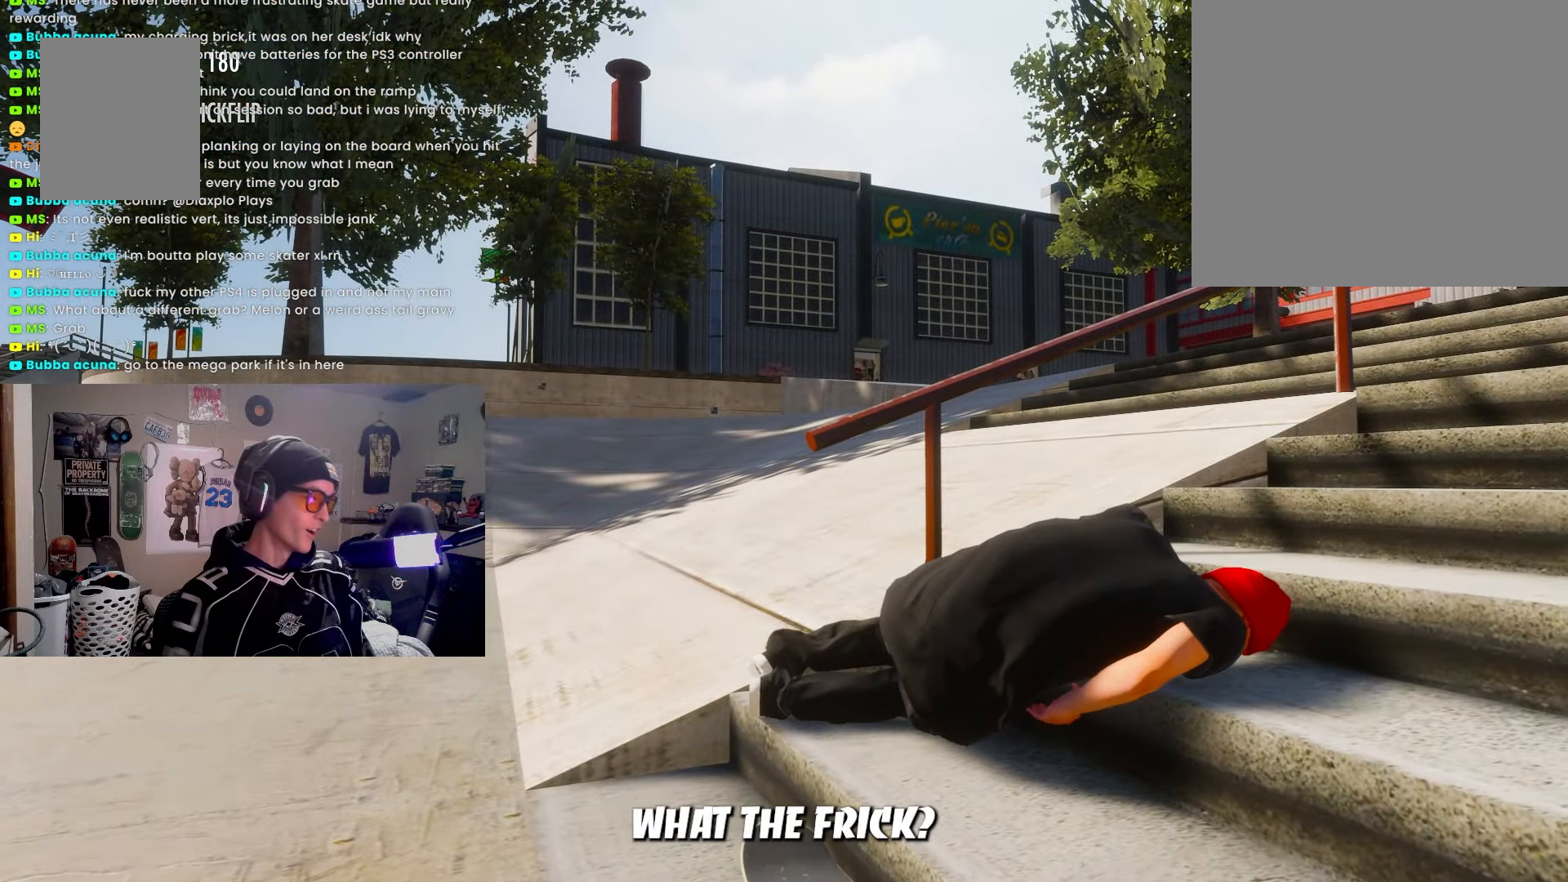
{"buttons": [], "left_stick": "center", "right_stick": "center", "events": []}
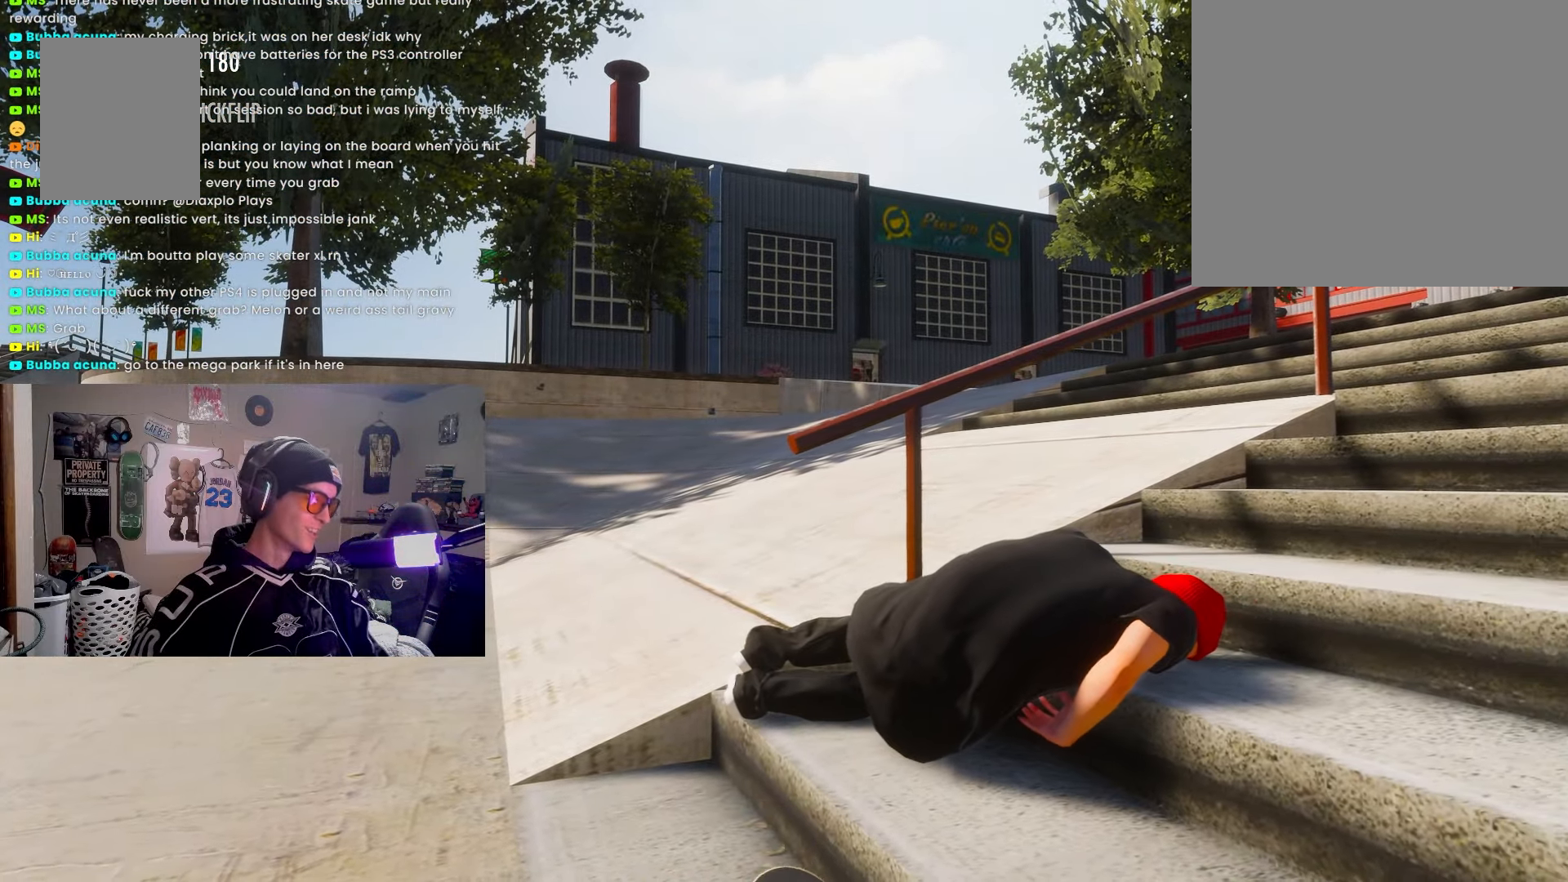
{"buttons": [], "left_stick": "center", "right_stick": "center", "events": []}
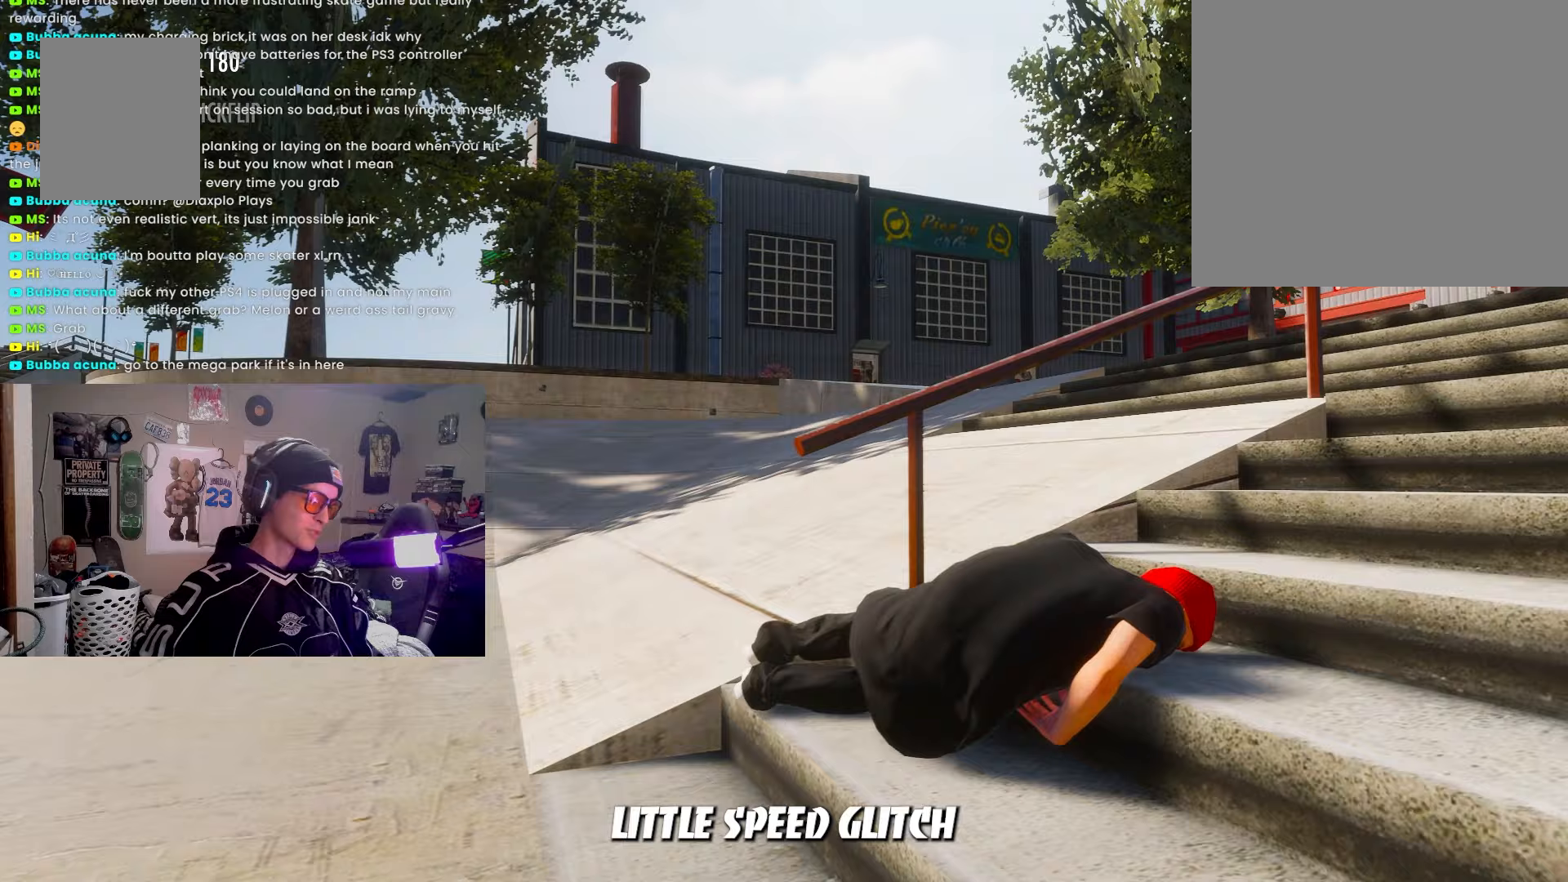
{"buttons": [], "left_stick": "center", "right_stick": "center", "events": []}
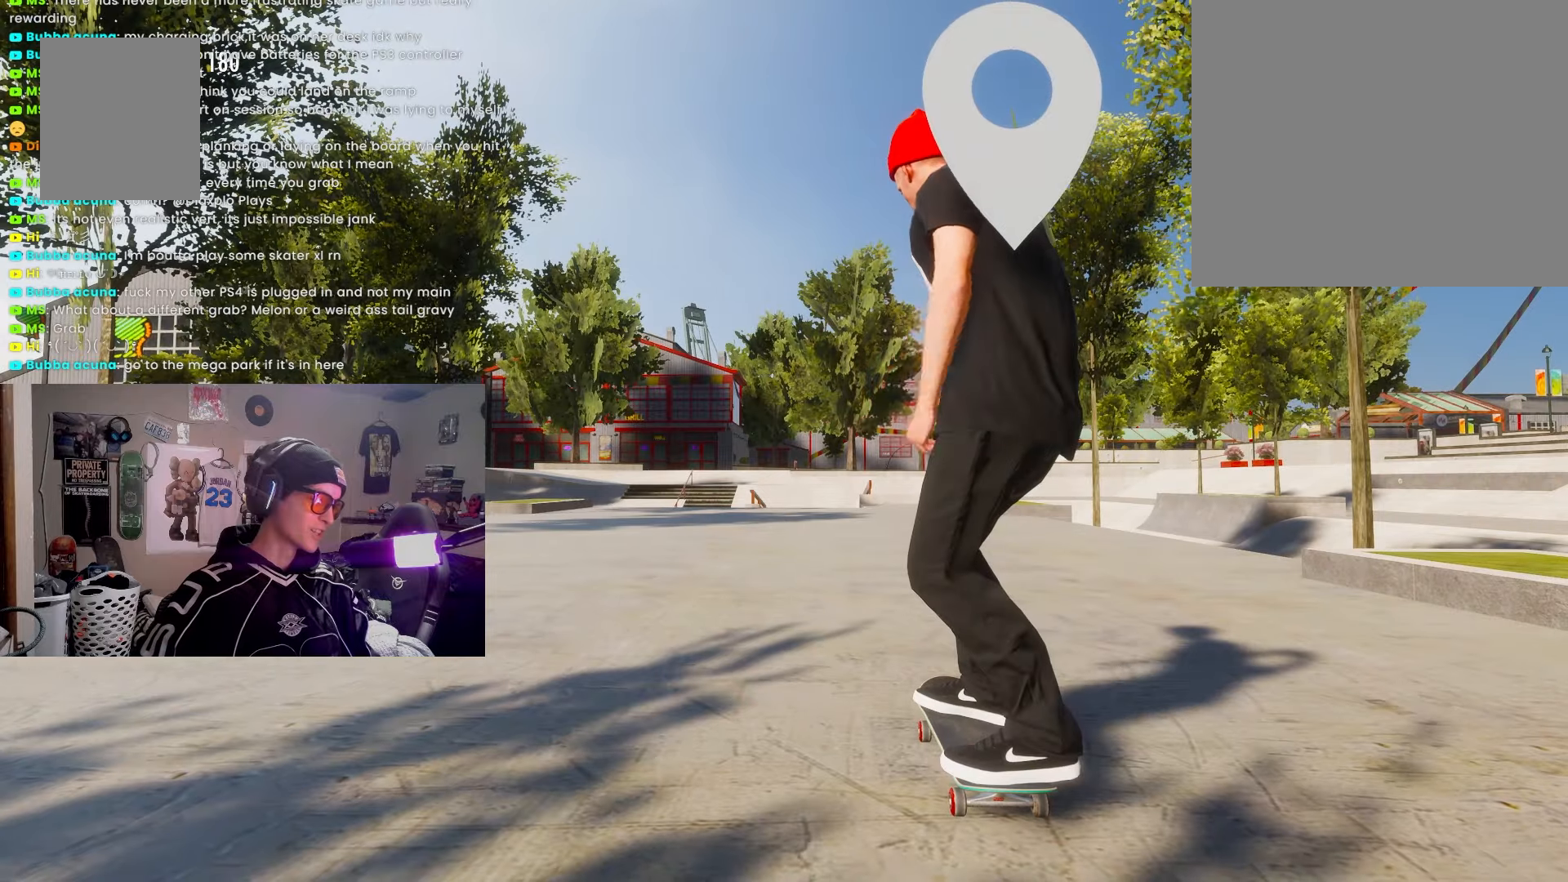
{"buttons": ["R2"], "left_stick": "center", "right_stick": "center", "events": [[217, "R2", "down"]]}
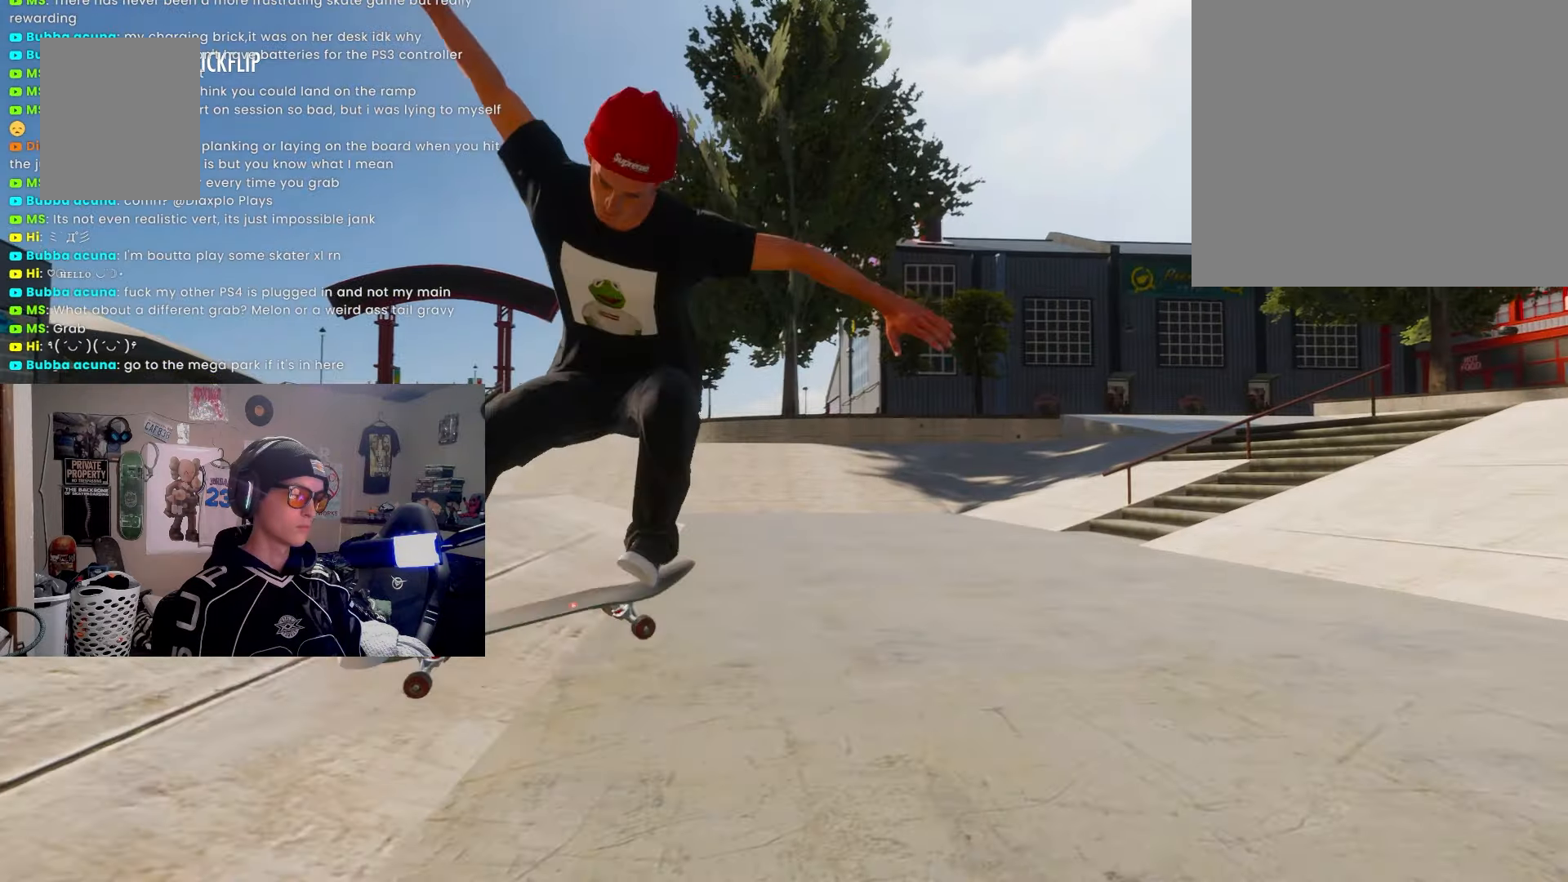
{"buttons": [], "left_stick": "center", "right_stick": "center", "events": [[500, "R2", "up"]]}
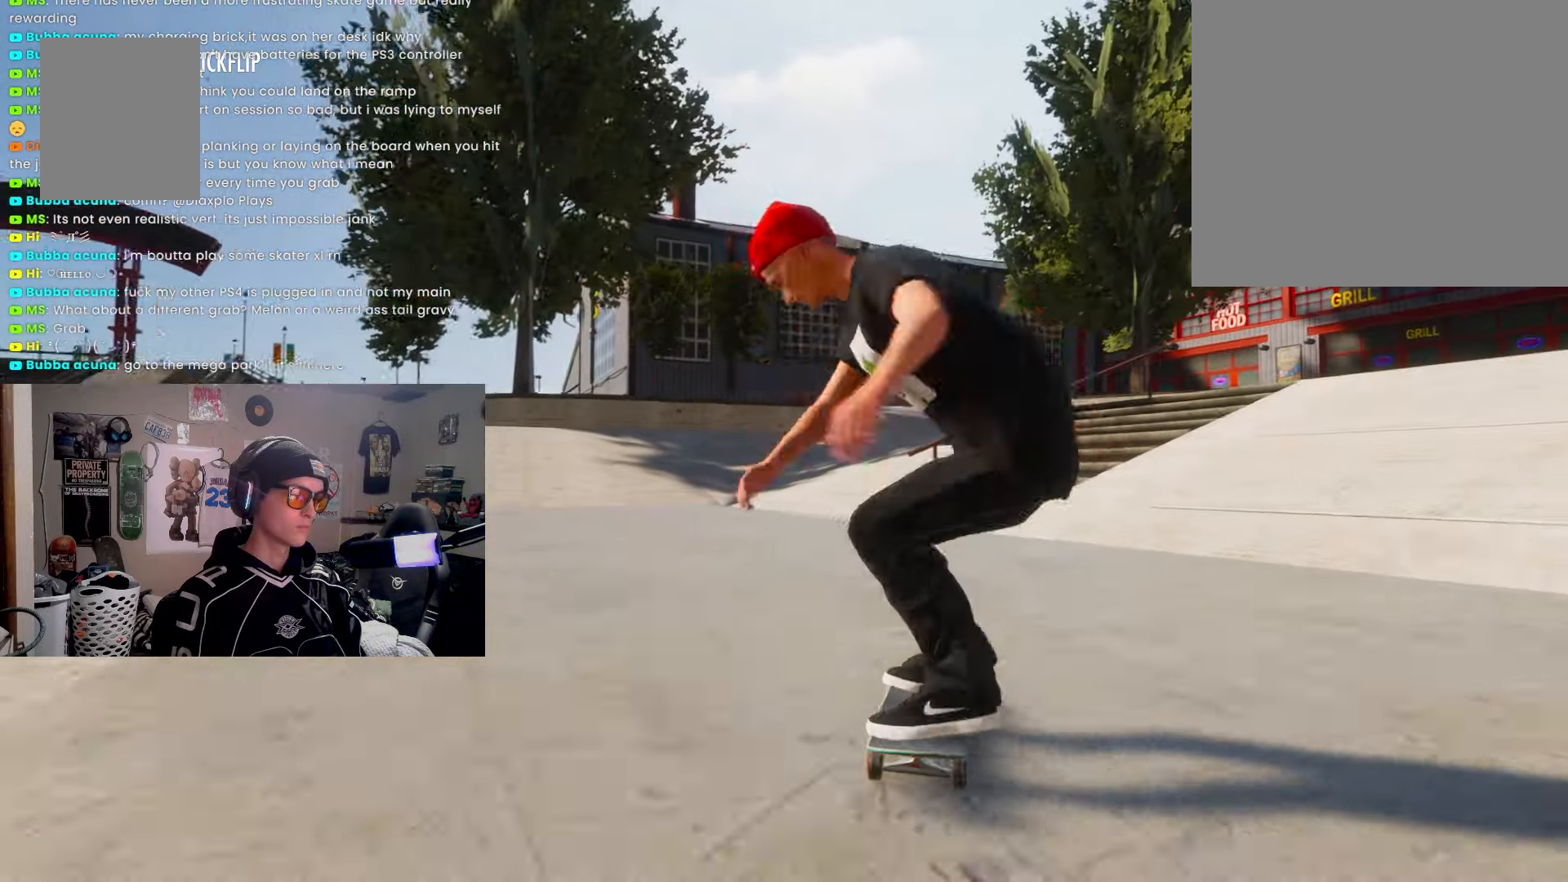
{"buttons": [], "left_stick": "center", "right_stick": "center", "events": [[117, "R2", "down"], [500, "R2", "up"]]}
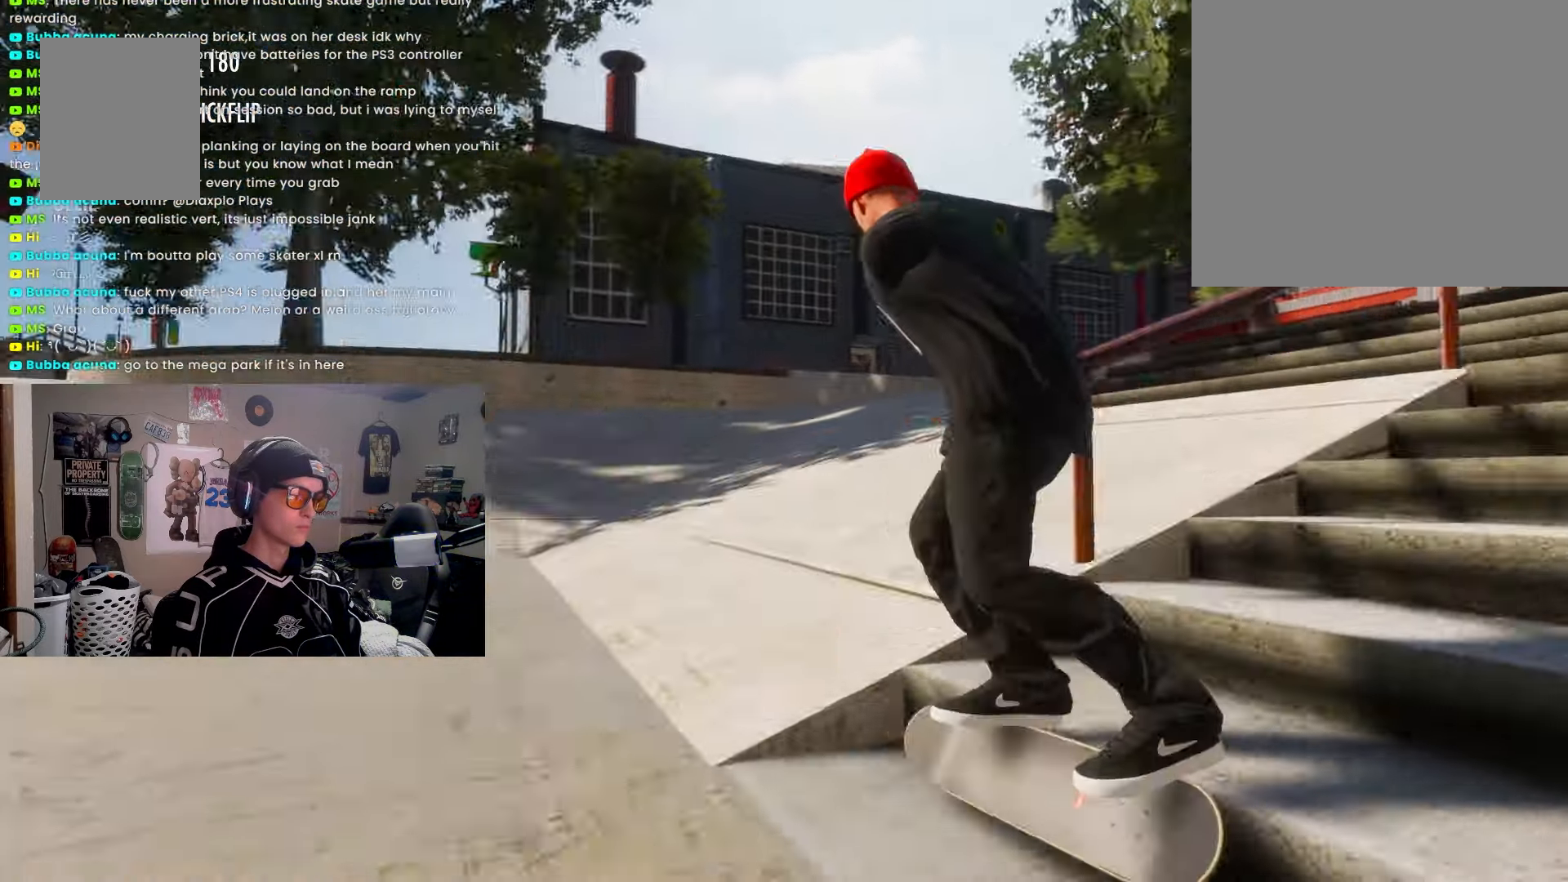
{"buttons": ["SQUARE"], "left_stick": "center", "right_stick": "center", "events": [[483, "SQUARE", "down"]]}
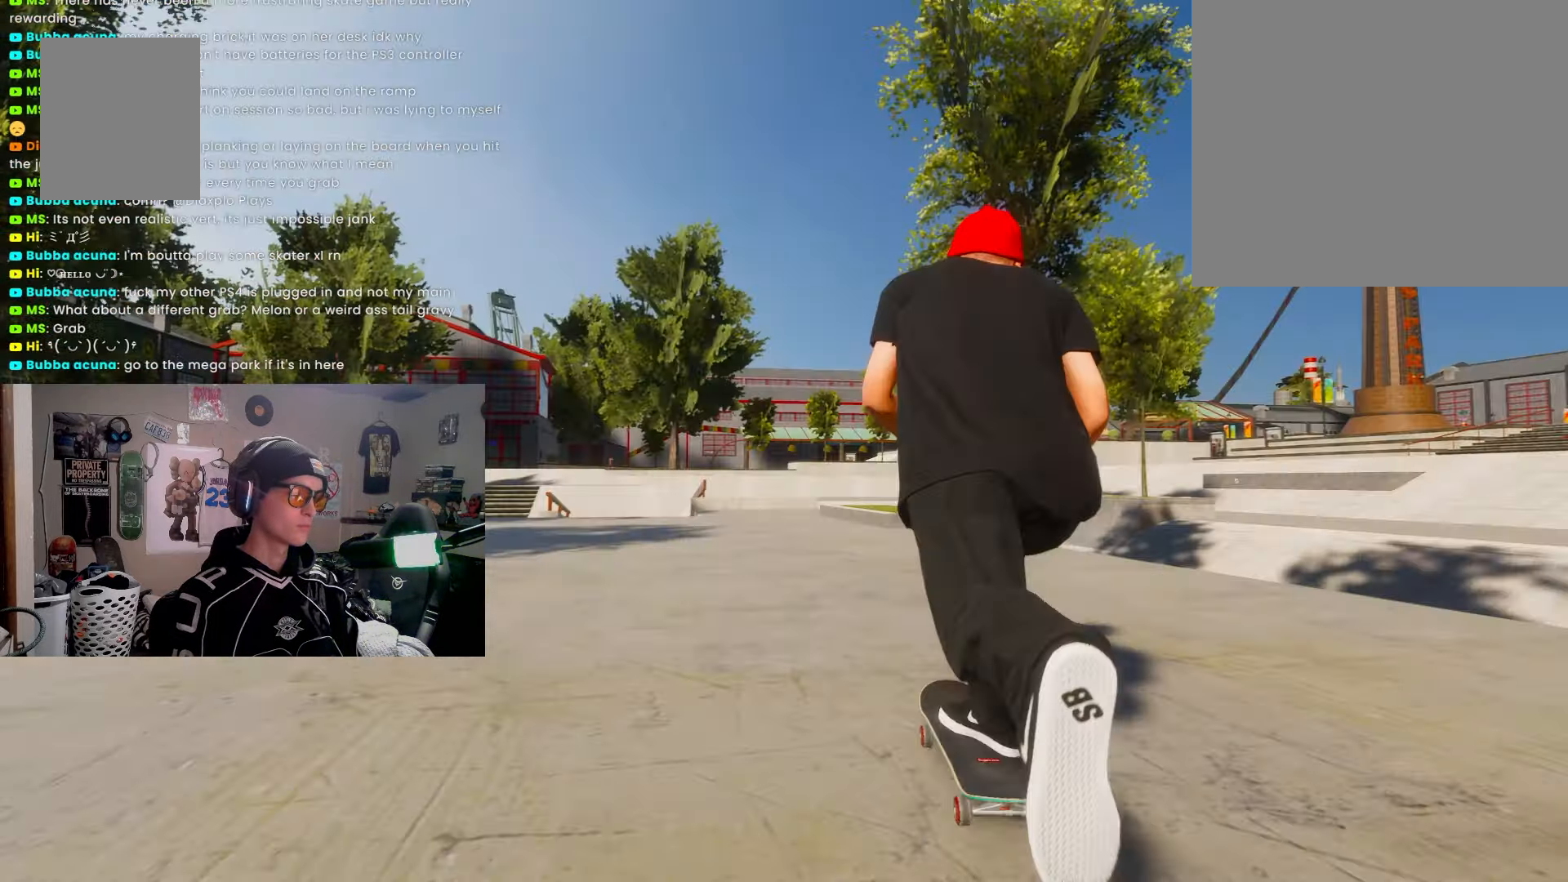
{"buttons": [], "left_stick": "center", "right_stick": "center", "events": [[117, "SQUARE", "up"], [183, "SQUARE", "down"], [300, "SQUARE", "up"], [367, "SQUARE", "down"], [483, "SQUARE", "up"]]}
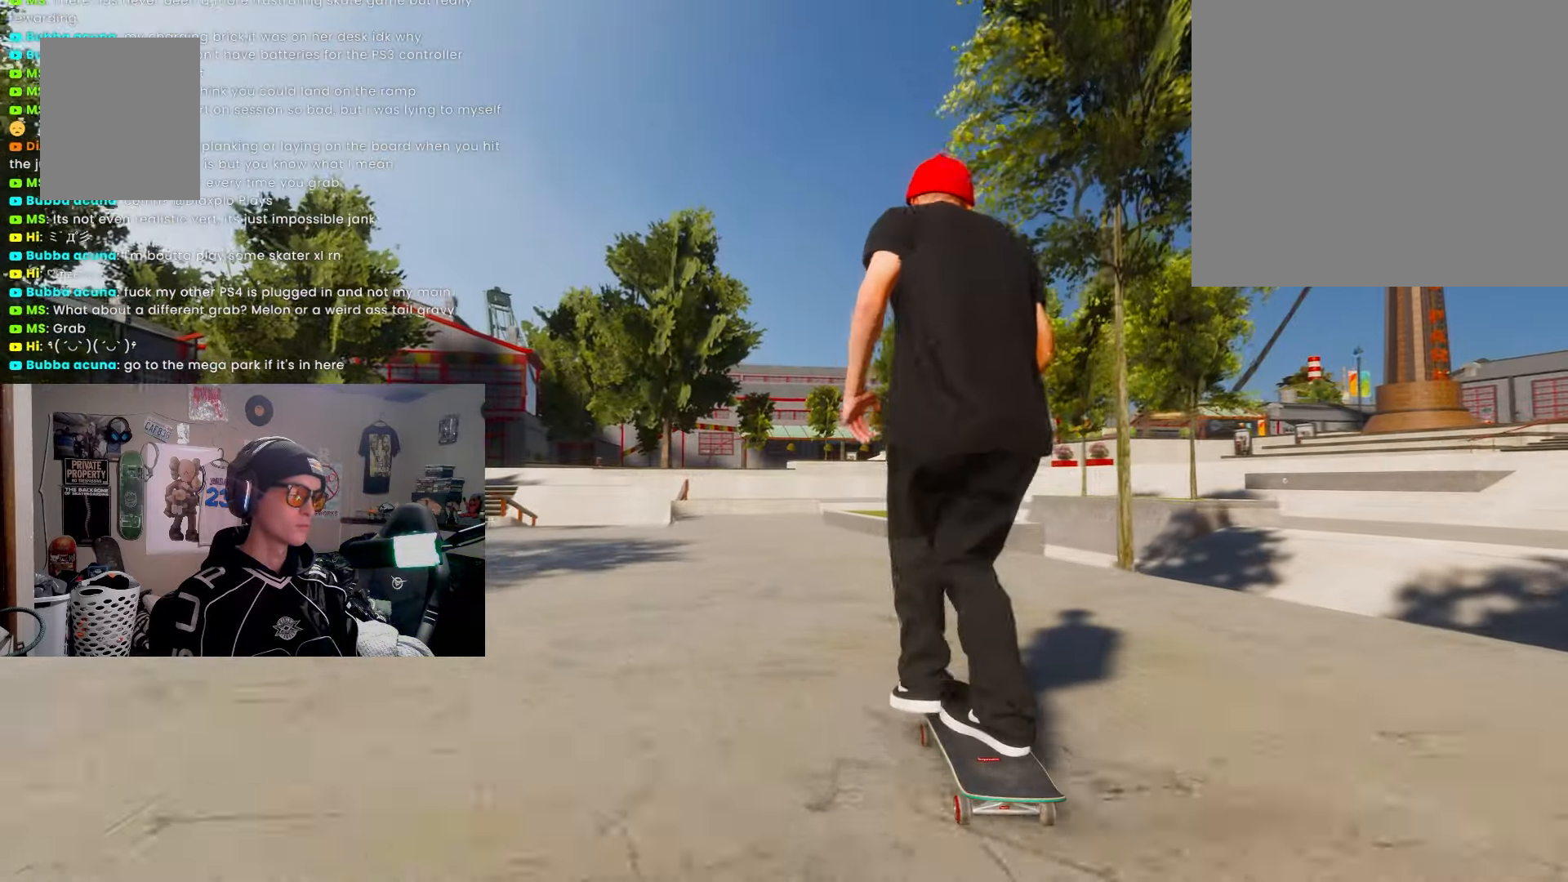
{"buttons": ["L2"], "left_stick": "center", "right_stick": "center", "events": [[50, "SQUARE", "down"], [183, "SQUARE", "up"], [450, "L2", "down"]]}
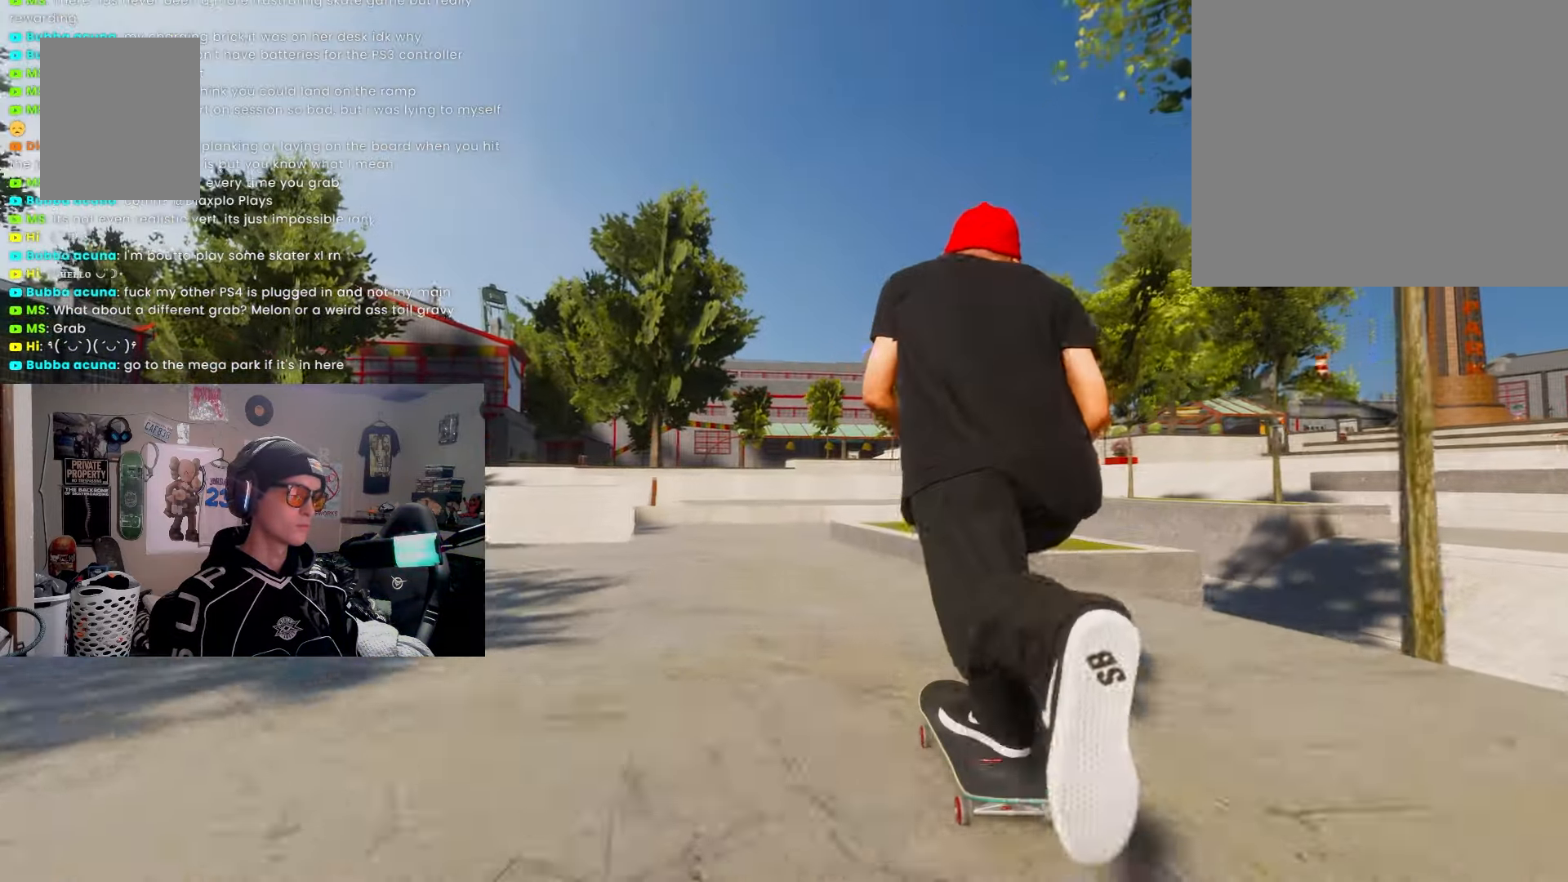
{"buttons": [], "left_stick": "down", "right_stick": "center", "events": [[283, "L2", "up"], [400, "left_stick", "down"]]}
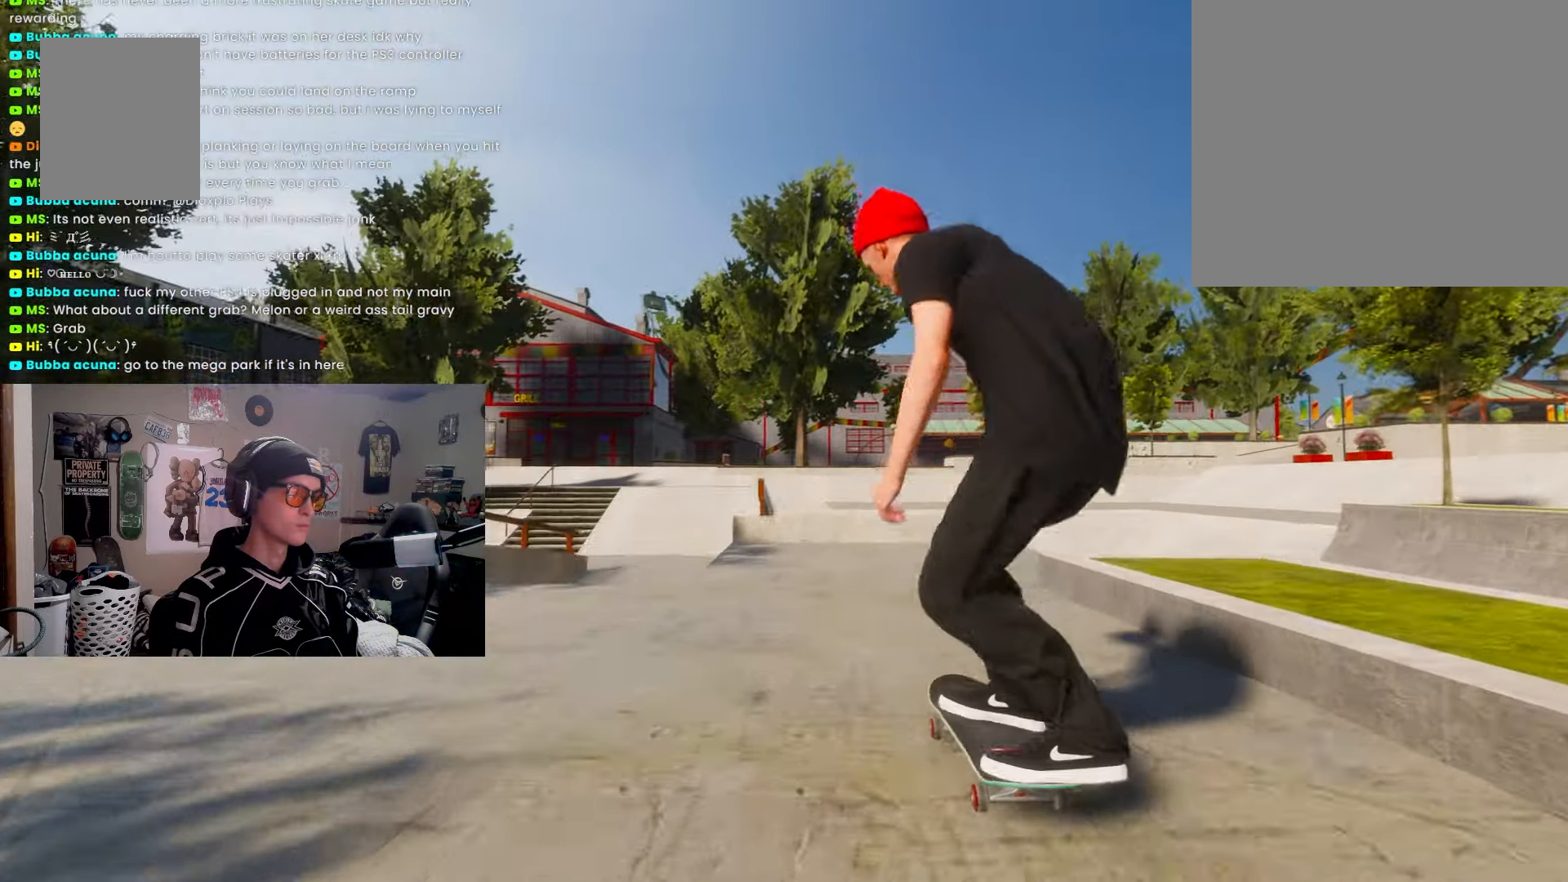
{"buttons": [], "left_stick": "down", "right_stick": "center", "events": [[183, "L2", "down"], [333, "L2", "up"]]}
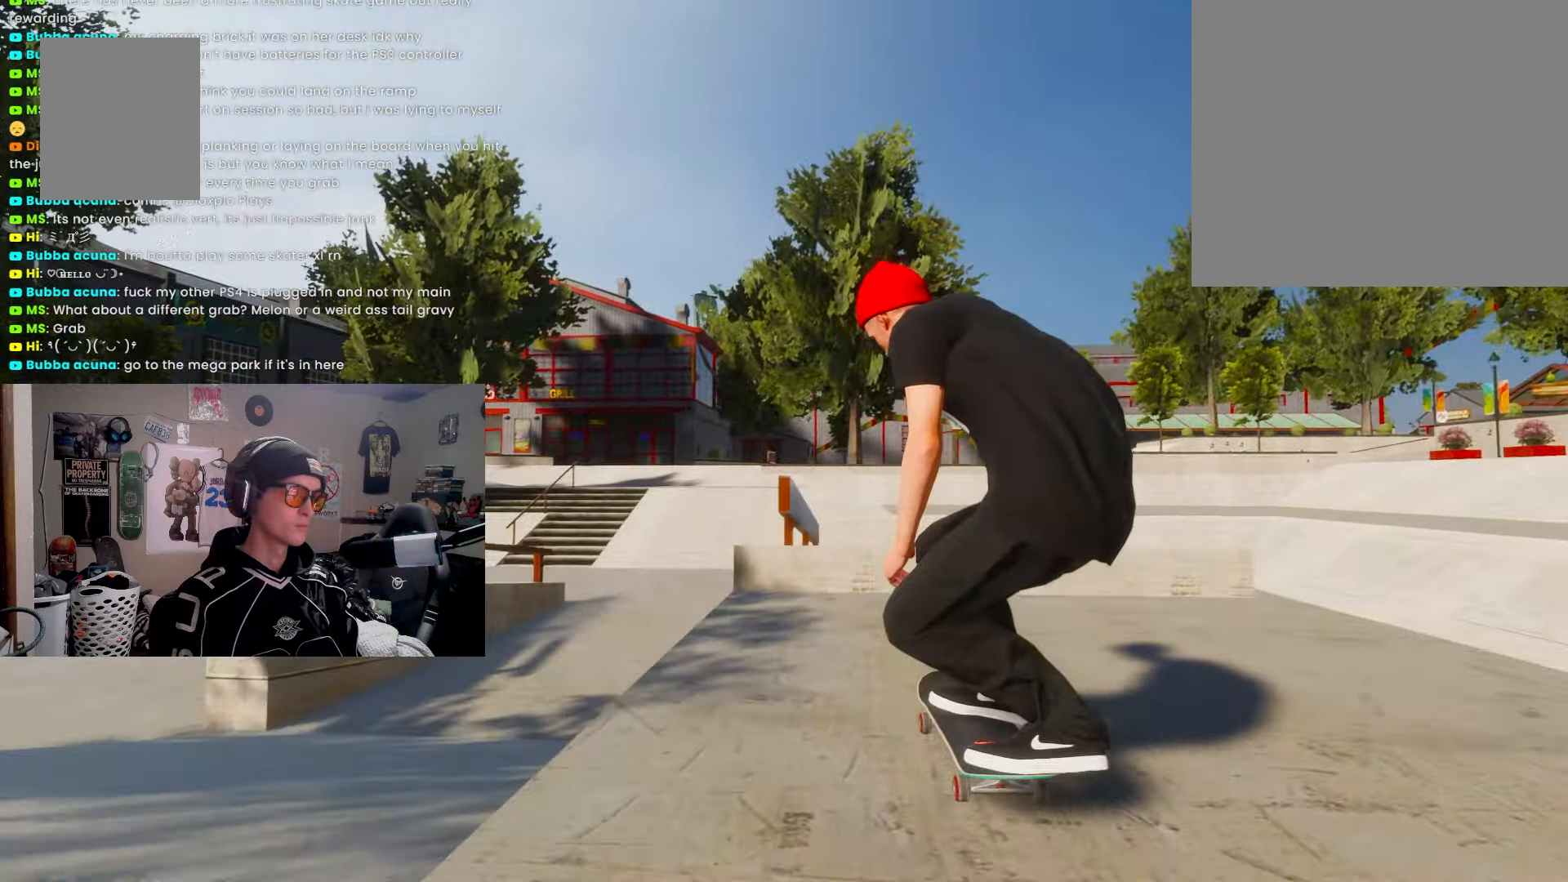
{"buttons": ["L2"], "left_stick": "center", "right_stick": "center", "events": [[117, "left_stick", "center"], [250, "L2", "down"]]}
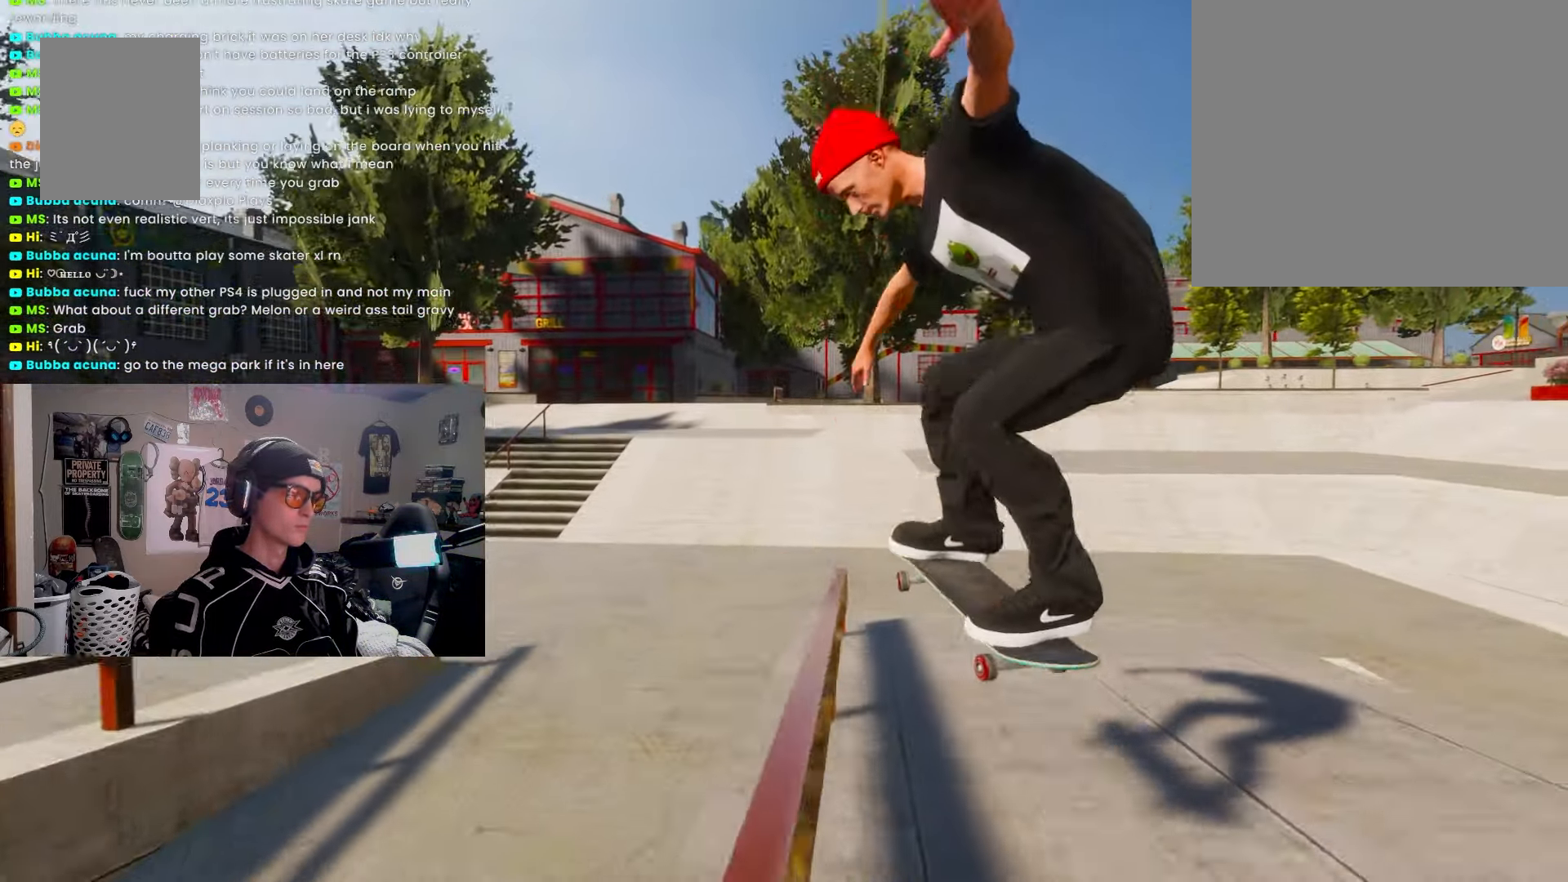
{"buttons": ["L2"], "left_stick": "center", "right_stick": "center", "events": [[283, "right_stick", "down-left"], [383, "right_stick", "center"]]}